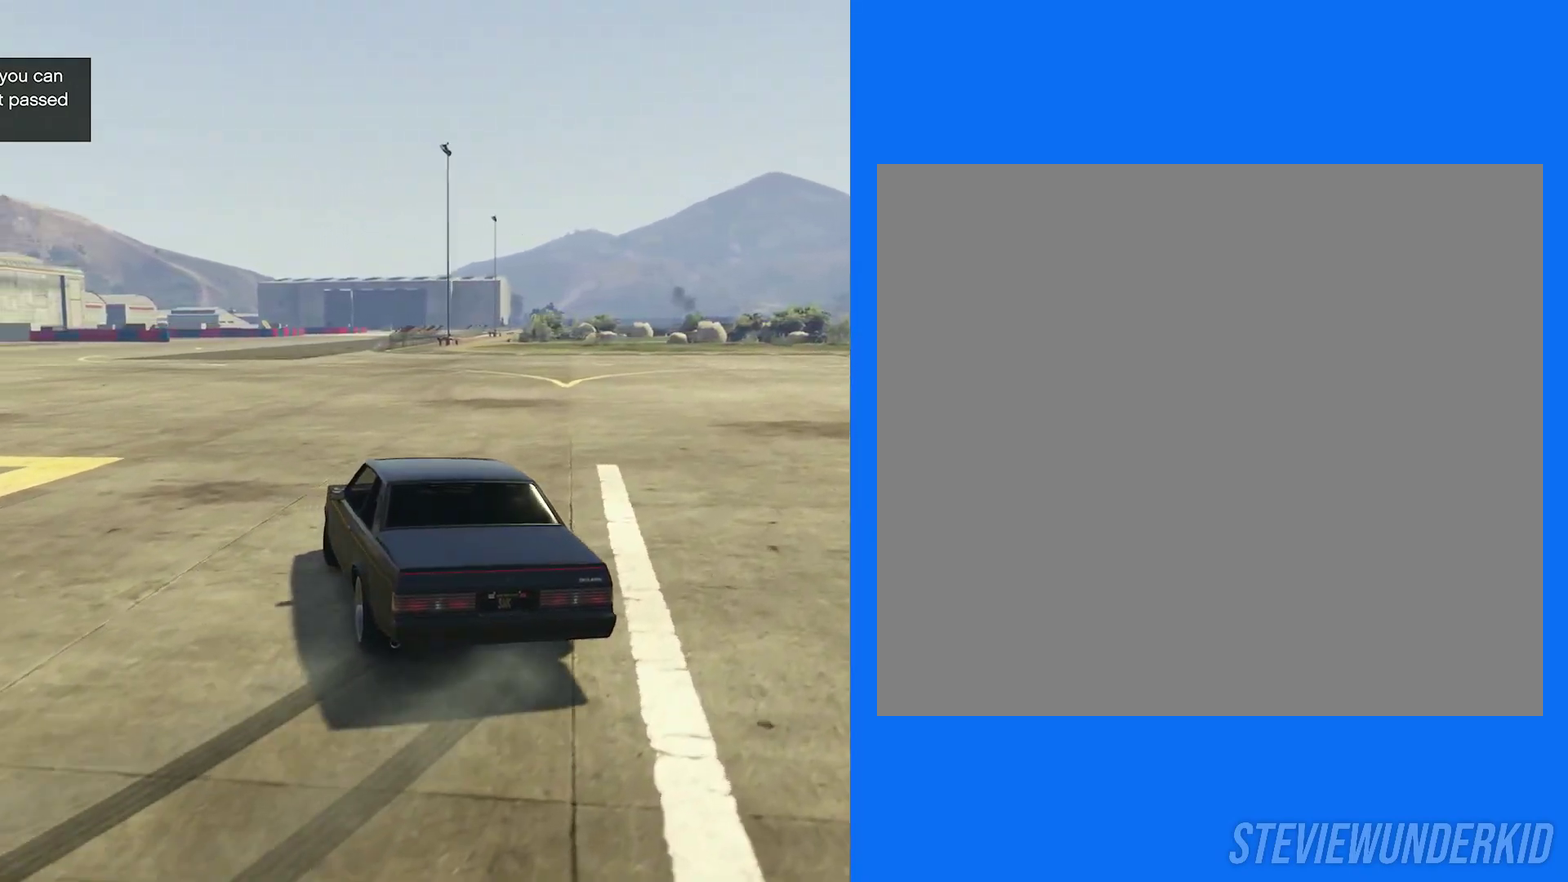
Gameplay with a controller (Xbox layout); each line is a JSON object with the inputs held at the frame after it (dt_ms = milliseconds from this image to that frame). "button_events" lists button changes between this image and that frame as [ms after this image, input, new state], when the widget could be followed in between (sticks are given only as held states). This document gives stick clicks only as held states, not as events.
{"dt_ms": 800, "buttons": ["R2"], "left_stick": "center", "right_stick": "down-left", "button_events": [[417, "R2", "up"], [450, "R1", "down"], [517, "R2", "down"], [650, "R1", "up"]]}
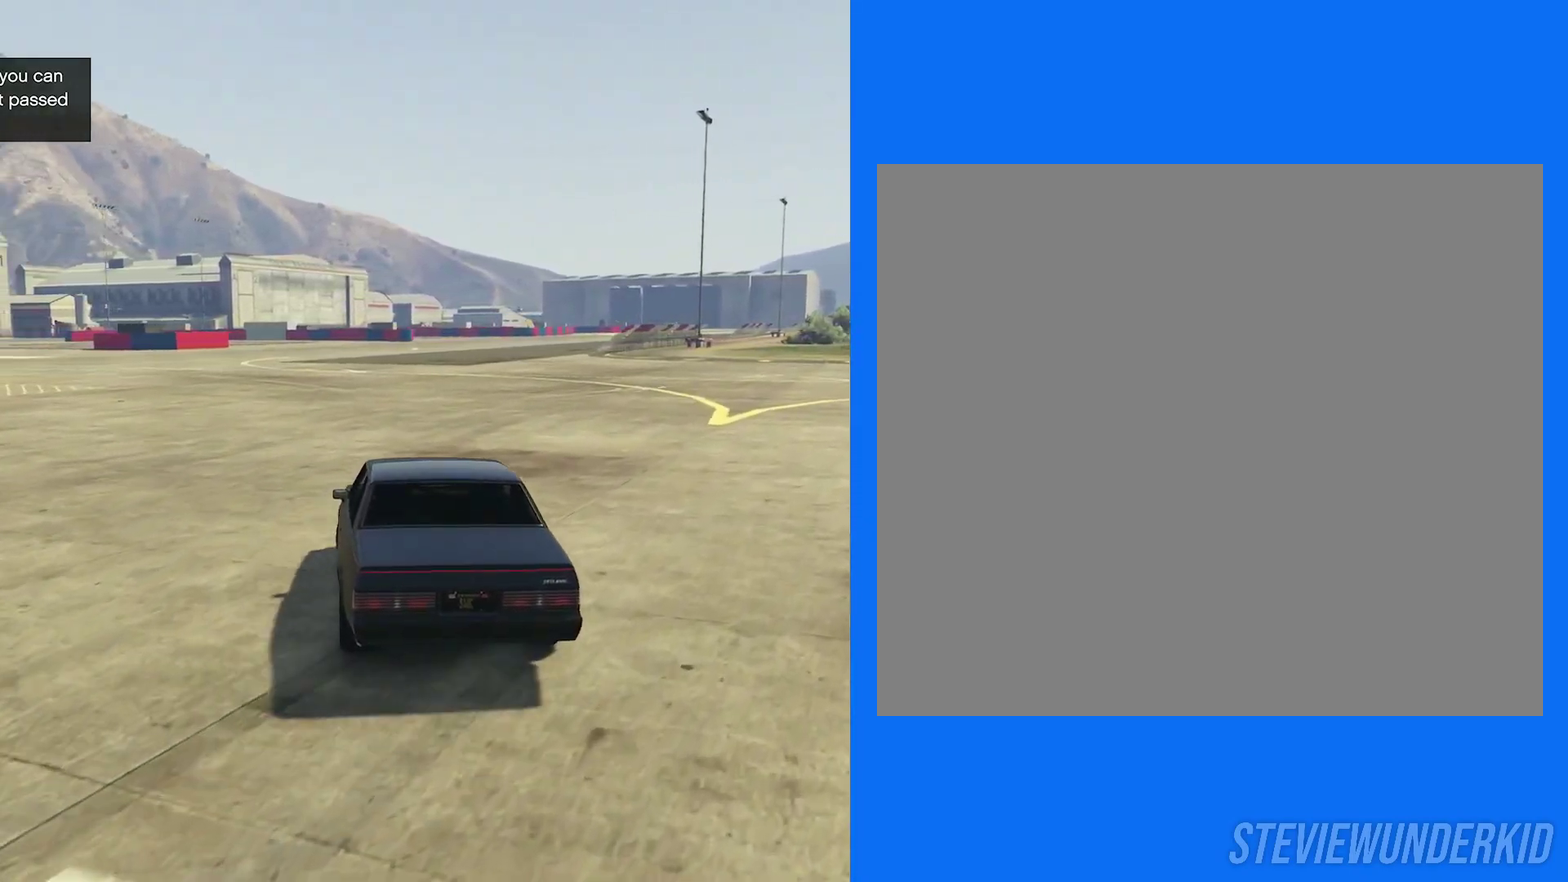
{"dt_ms": 400, "buttons": ["R2"], "left_stick": "center", "right_stick": "down-left", "button_events": []}
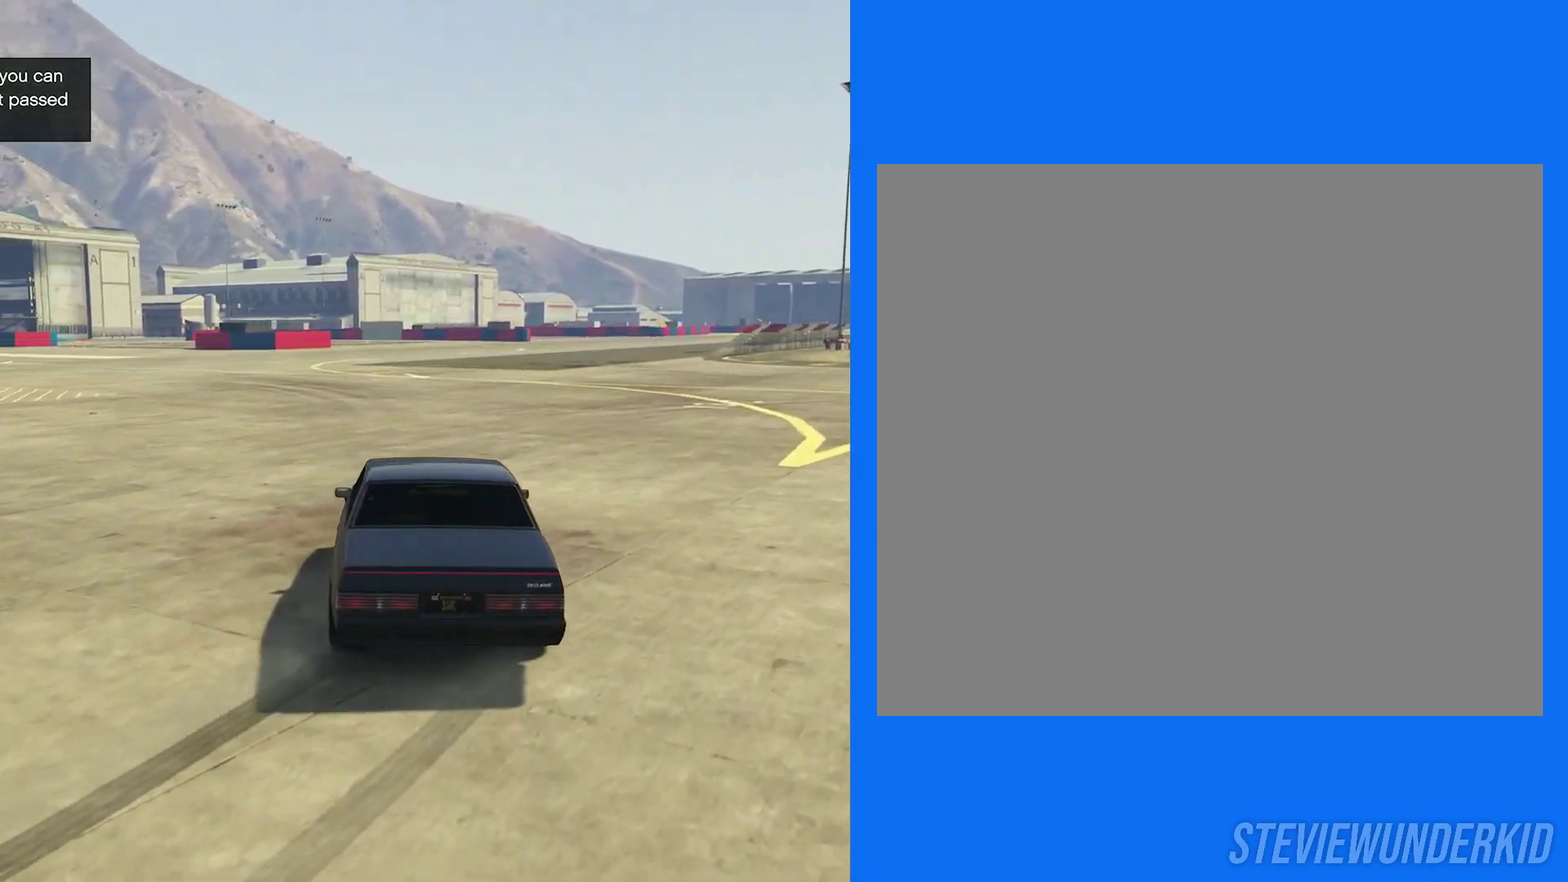
{"dt_ms": 600, "buttons": ["R1"], "left_stick": "center", "right_stick": "down-left", "button_events": [[517, "R2", "up"], [550, "R1", "down"]]}
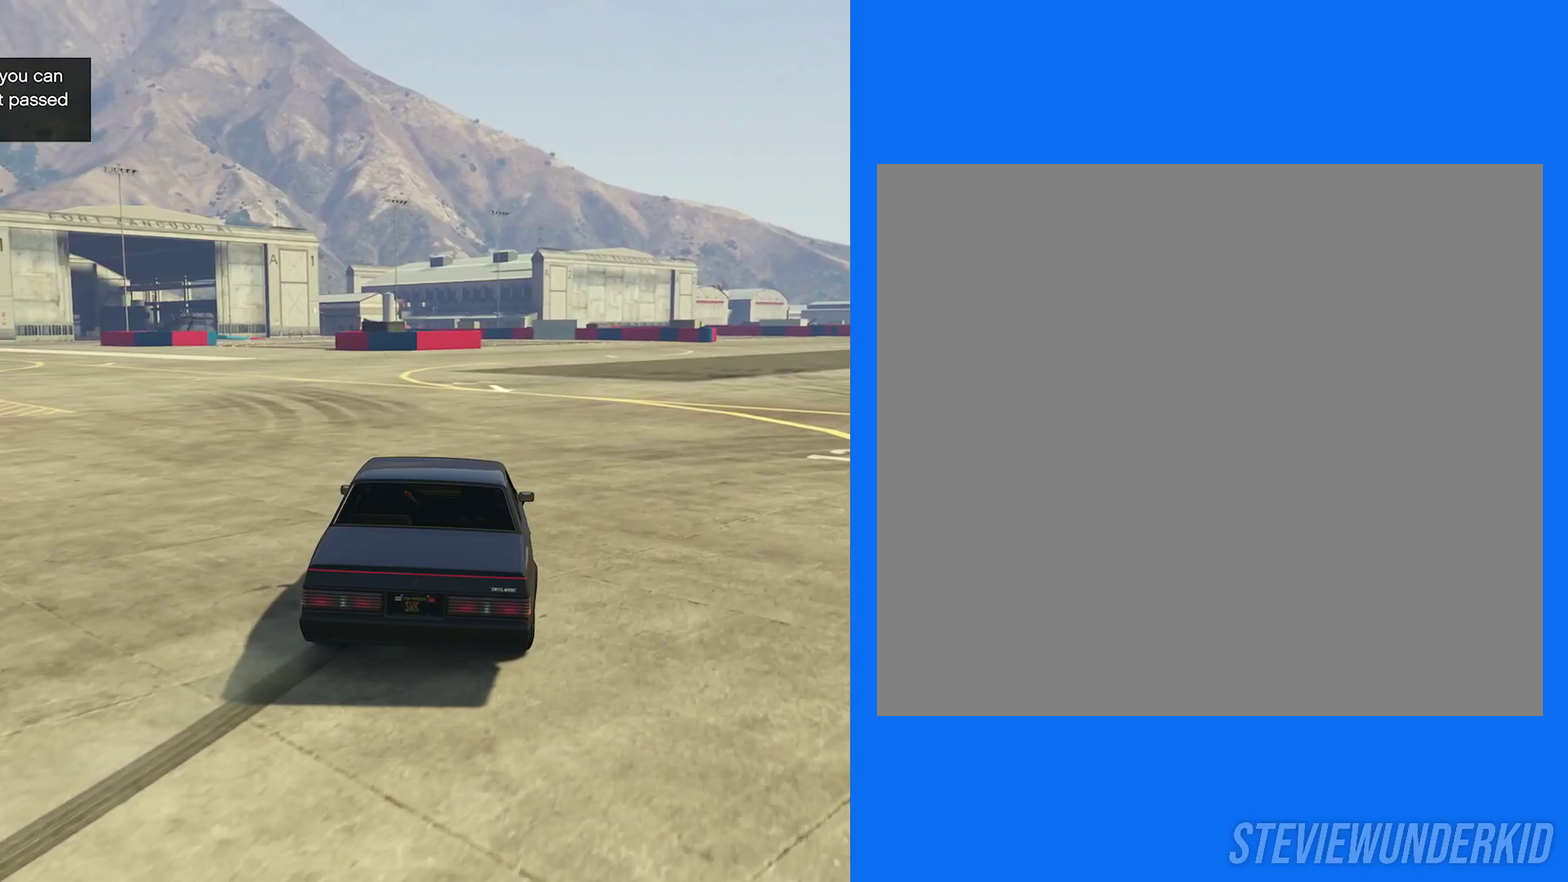
{"dt_ms": 400, "buttons": ["R2"], "left_stick": "center", "right_stick": "down-left", "button_events": [[17, "R2", "down"], [167, "R1", "up"]]}
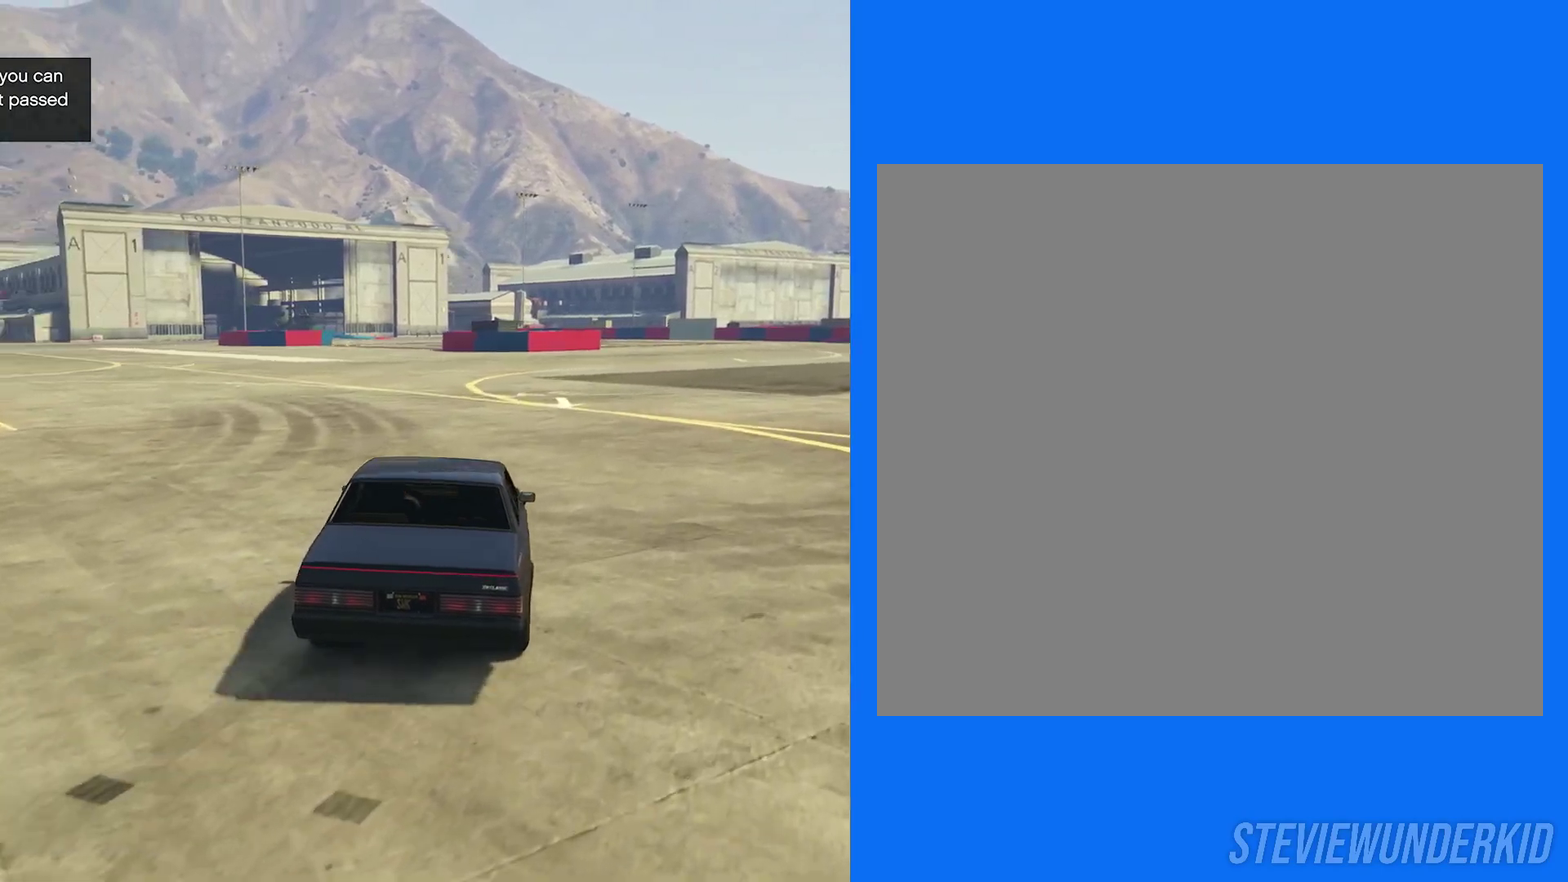
{"dt_ms": 400, "buttons": ["R2"], "left_stick": "right", "right_stick": "down-left", "button_events": []}
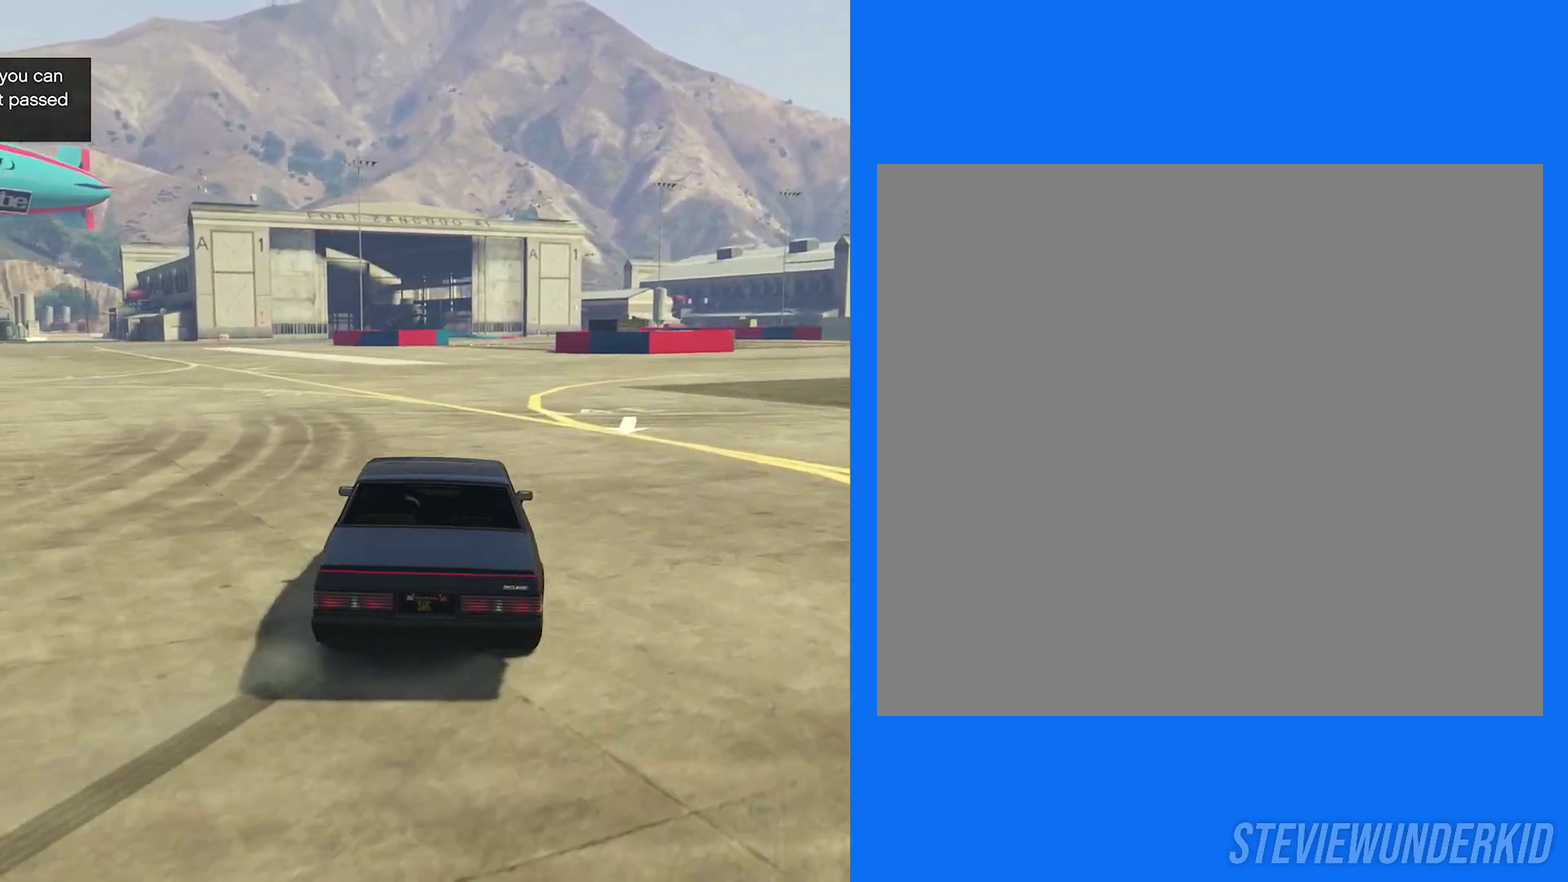
{"dt_ms": 800, "buttons": ["R2"], "left_stick": "center", "right_stick": "down-left", "button_events": []}
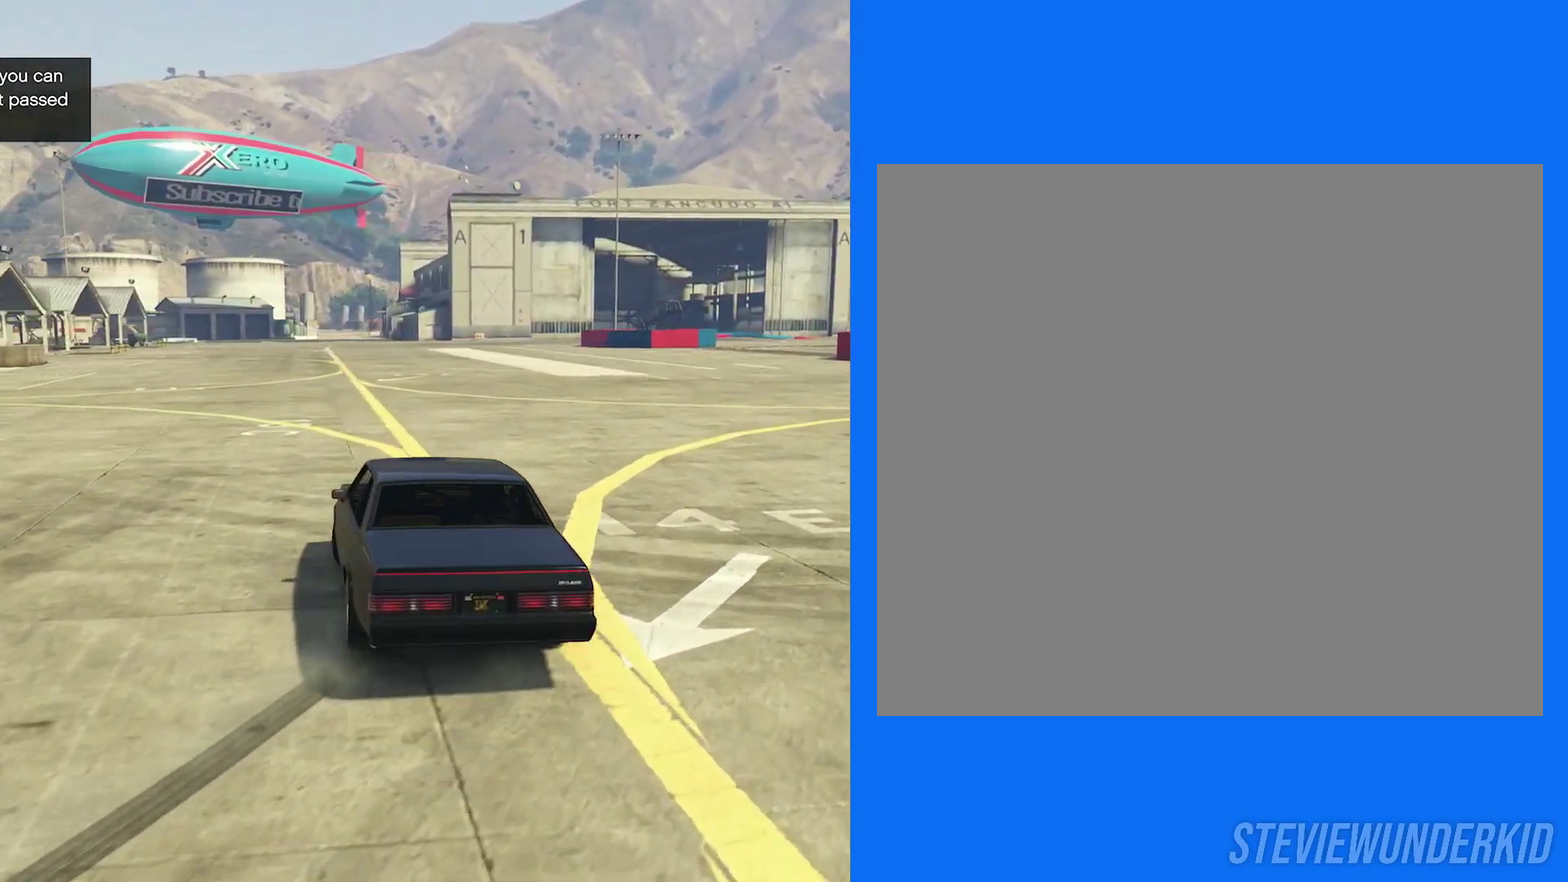
{"dt_ms": 300, "buttons": ["R2"], "left_stick": "left", "right_stick": "down-left", "button_events": []}
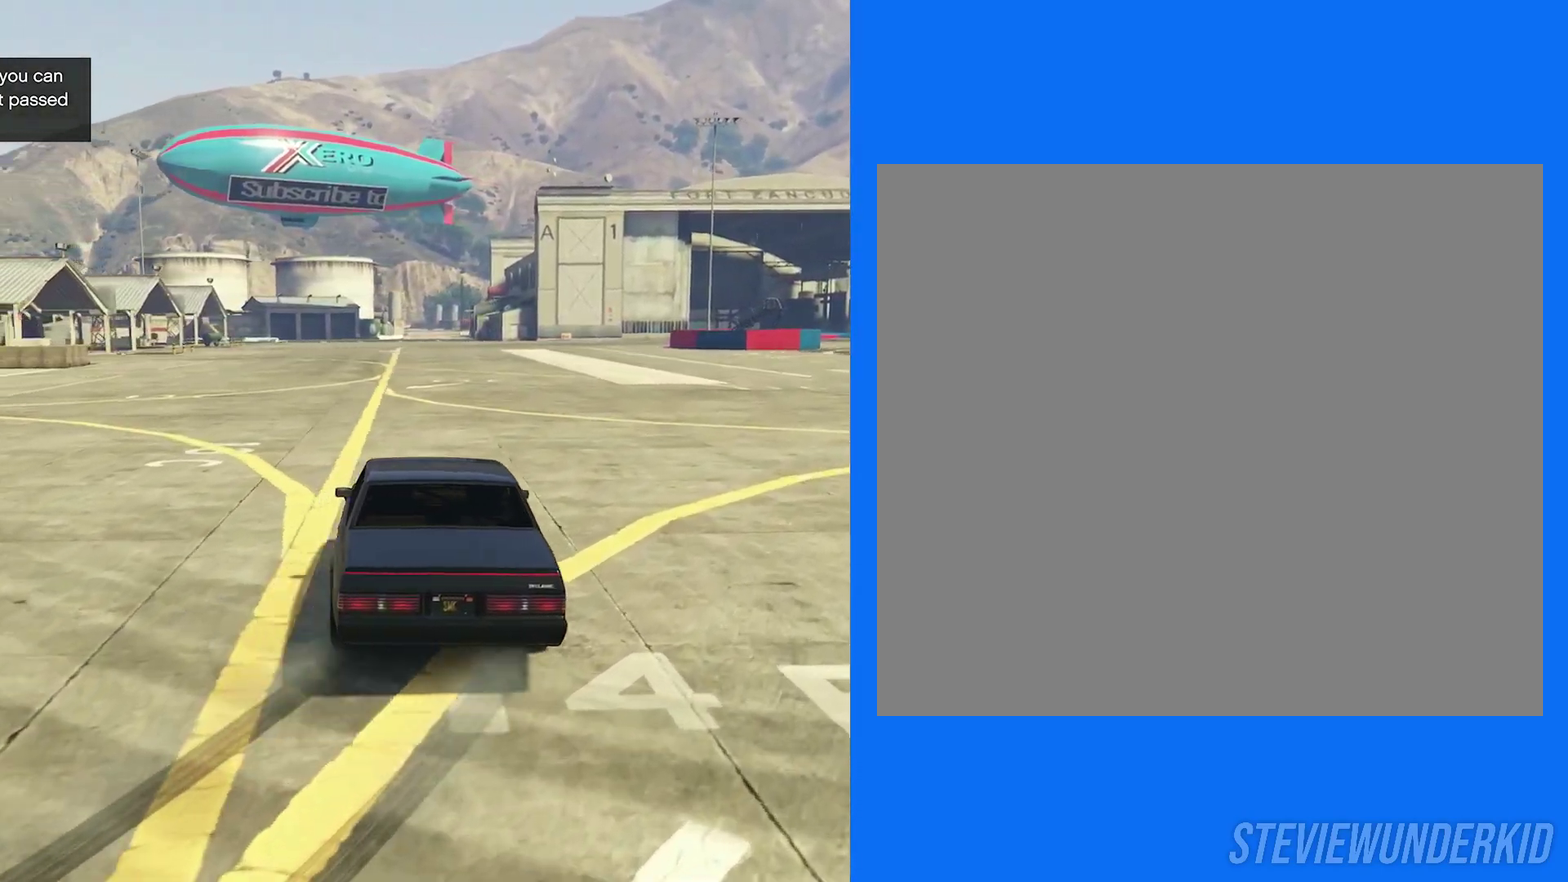
{"dt_ms": 500, "buttons": ["R1", "R2"], "left_stick": "left", "right_stick": "down-left", "button_events": [[383, "R2", "up"], [400, "R1", "down"], [500, "R2", "down"]]}
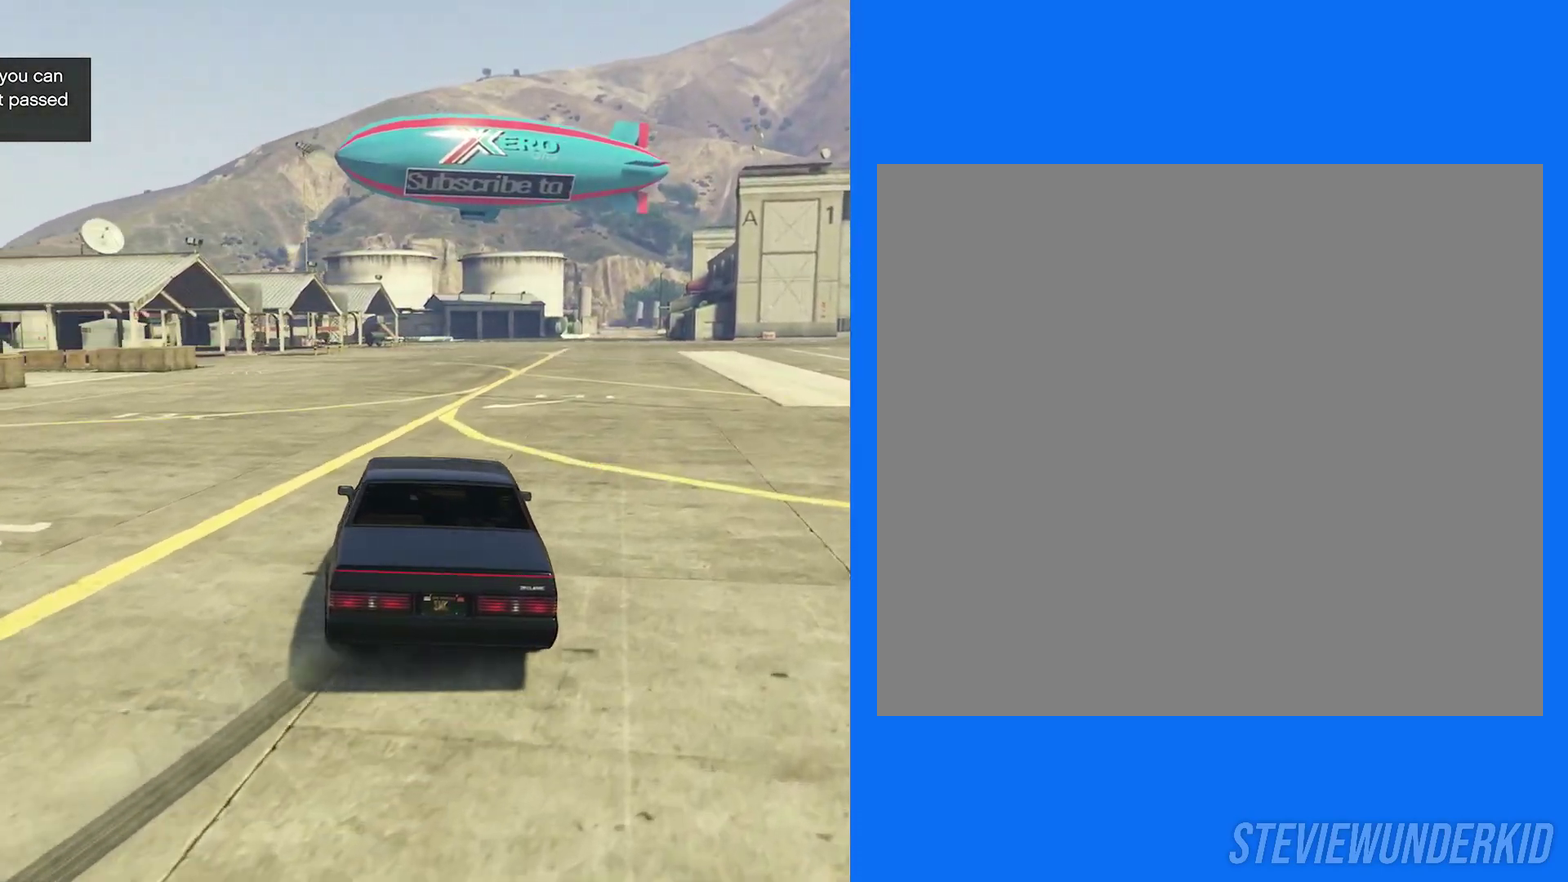
{"dt_ms": 500, "buttons": ["R2"], "left_stick": "left", "right_stick": "up-right", "button_events": [[117, "R1", "up"]]}
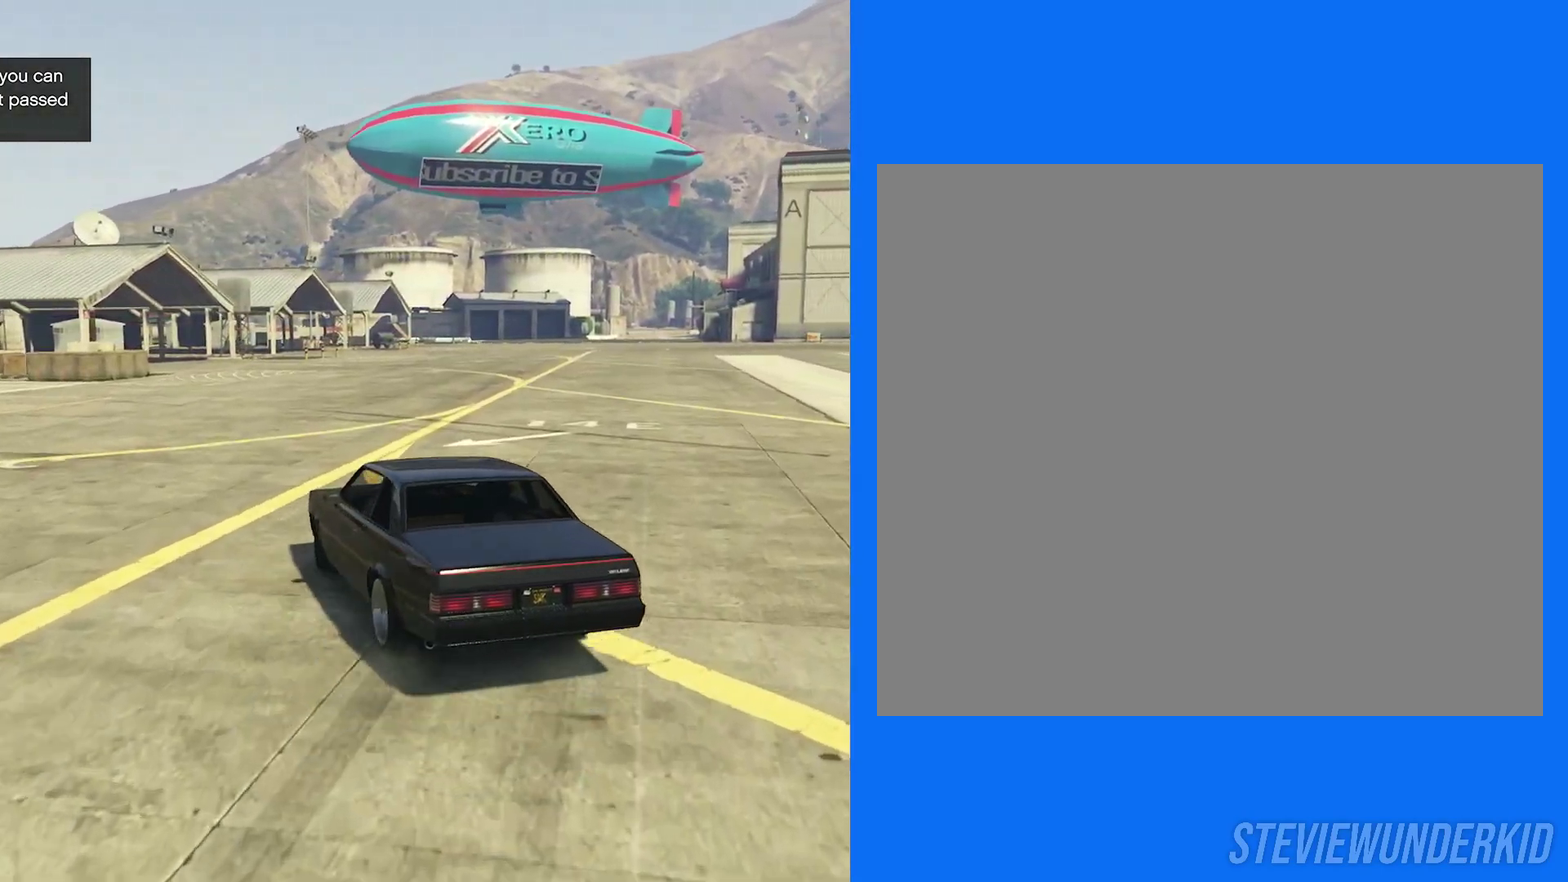
{"dt_ms": 300, "buttons": ["R2"], "left_stick": "right", "right_stick": "right", "button_events": []}
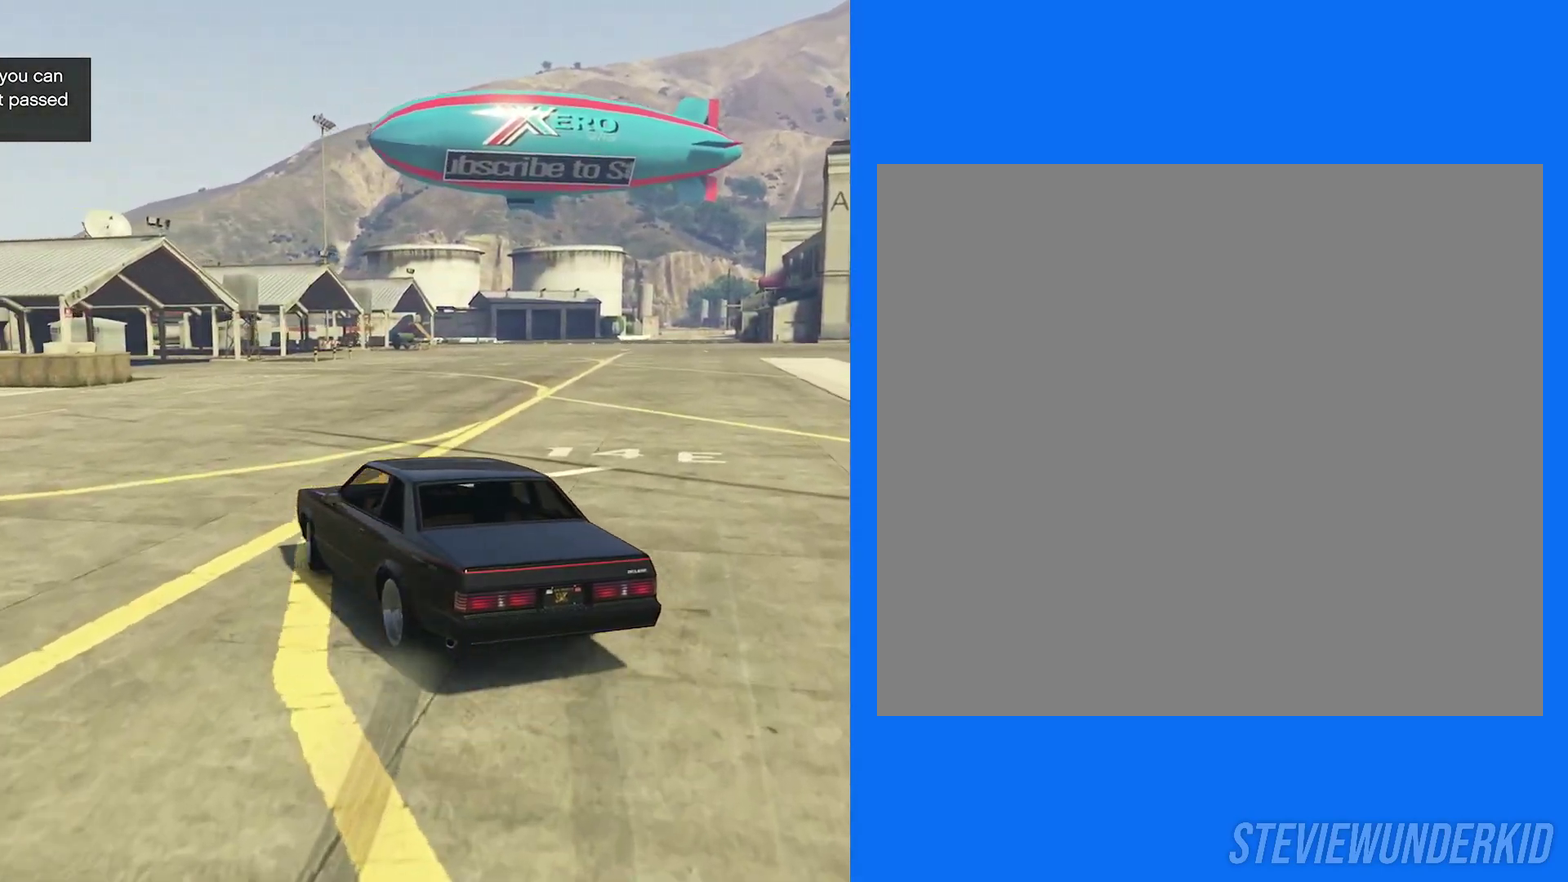
{"dt_ms": 700, "buttons": ["R1", "R2"], "left_stick": "right", "right_stick": "right", "button_events": [[567, "R2", "up"], [583, "R1", "down"], [650, "R2", "down"]]}
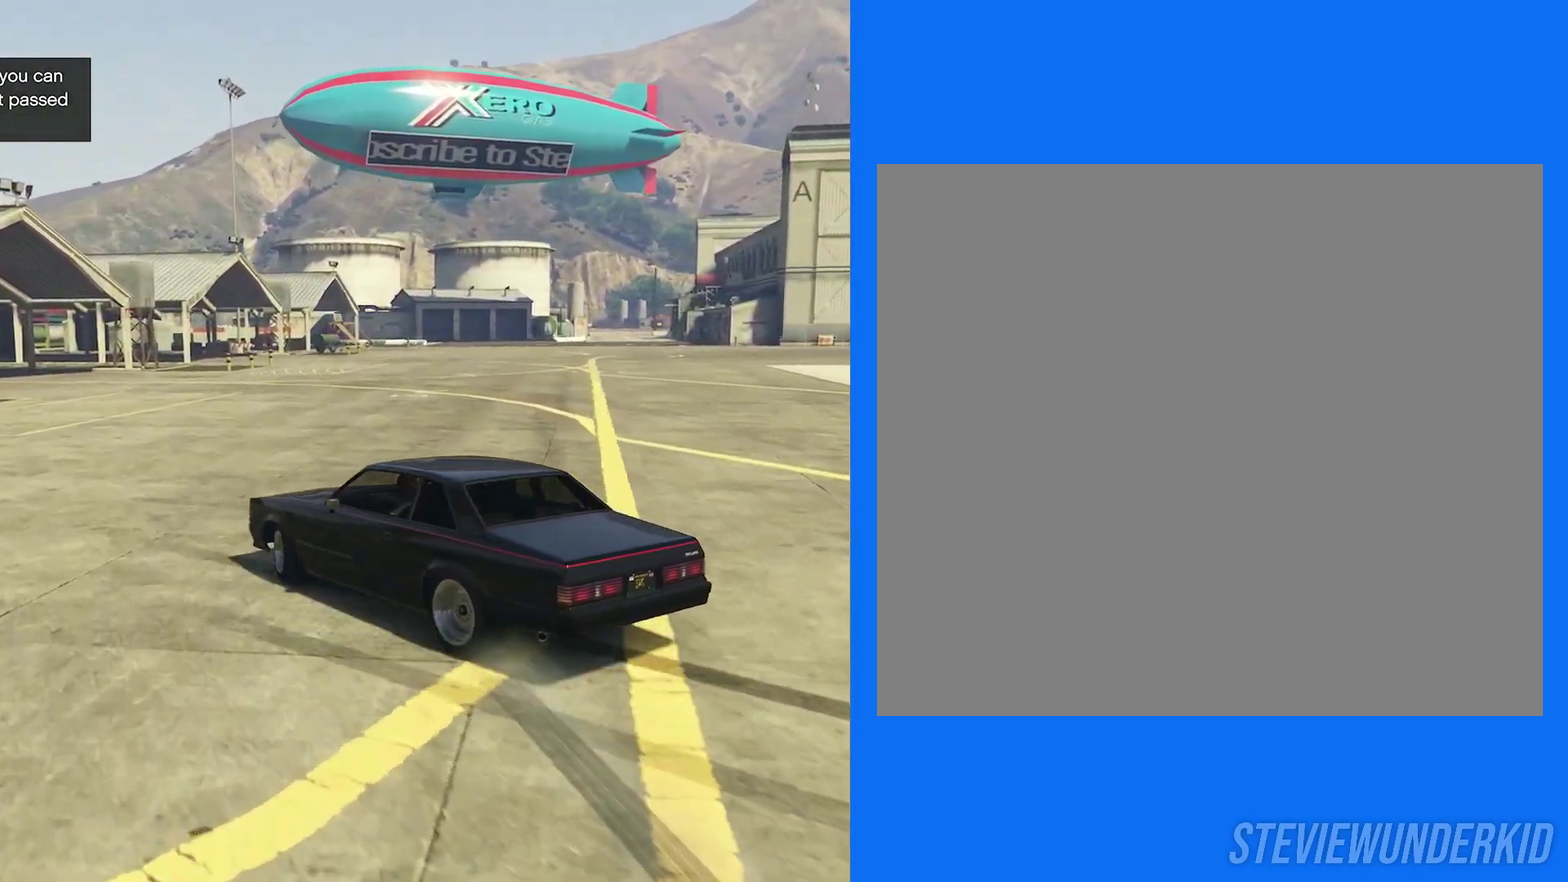
{"dt_ms": 500, "buttons": ["R2"], "left_stick": "center", "right_stick": "right", "button_events": [[117, "R1", "up"]]}
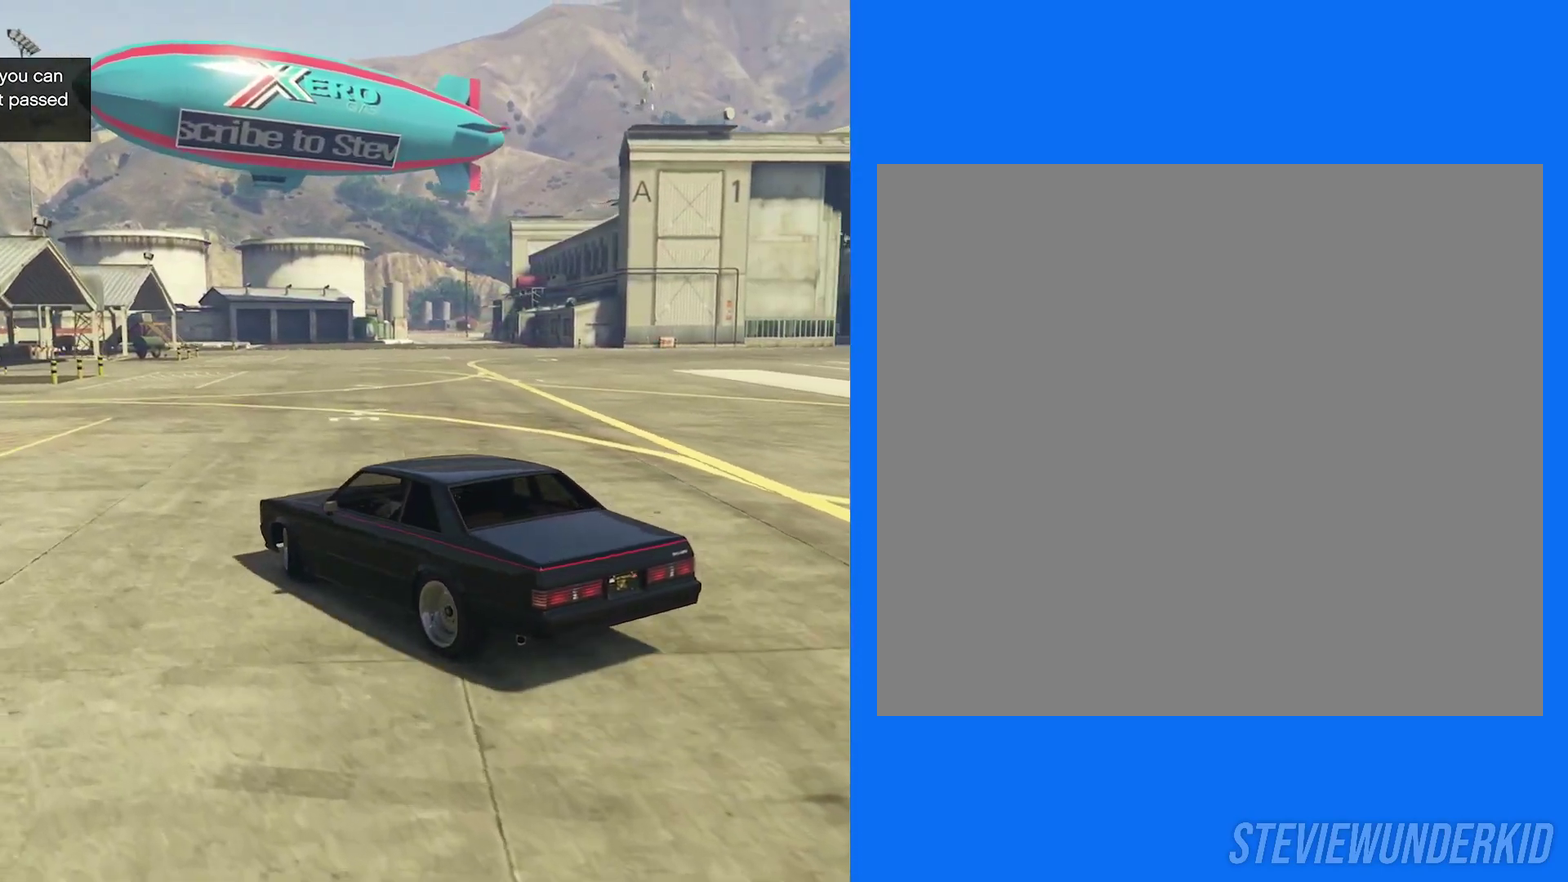
{"dt_ms": 700, "buttons": ["R2"], "left_stick": "left", "right_stick": "right", "button_events": []}
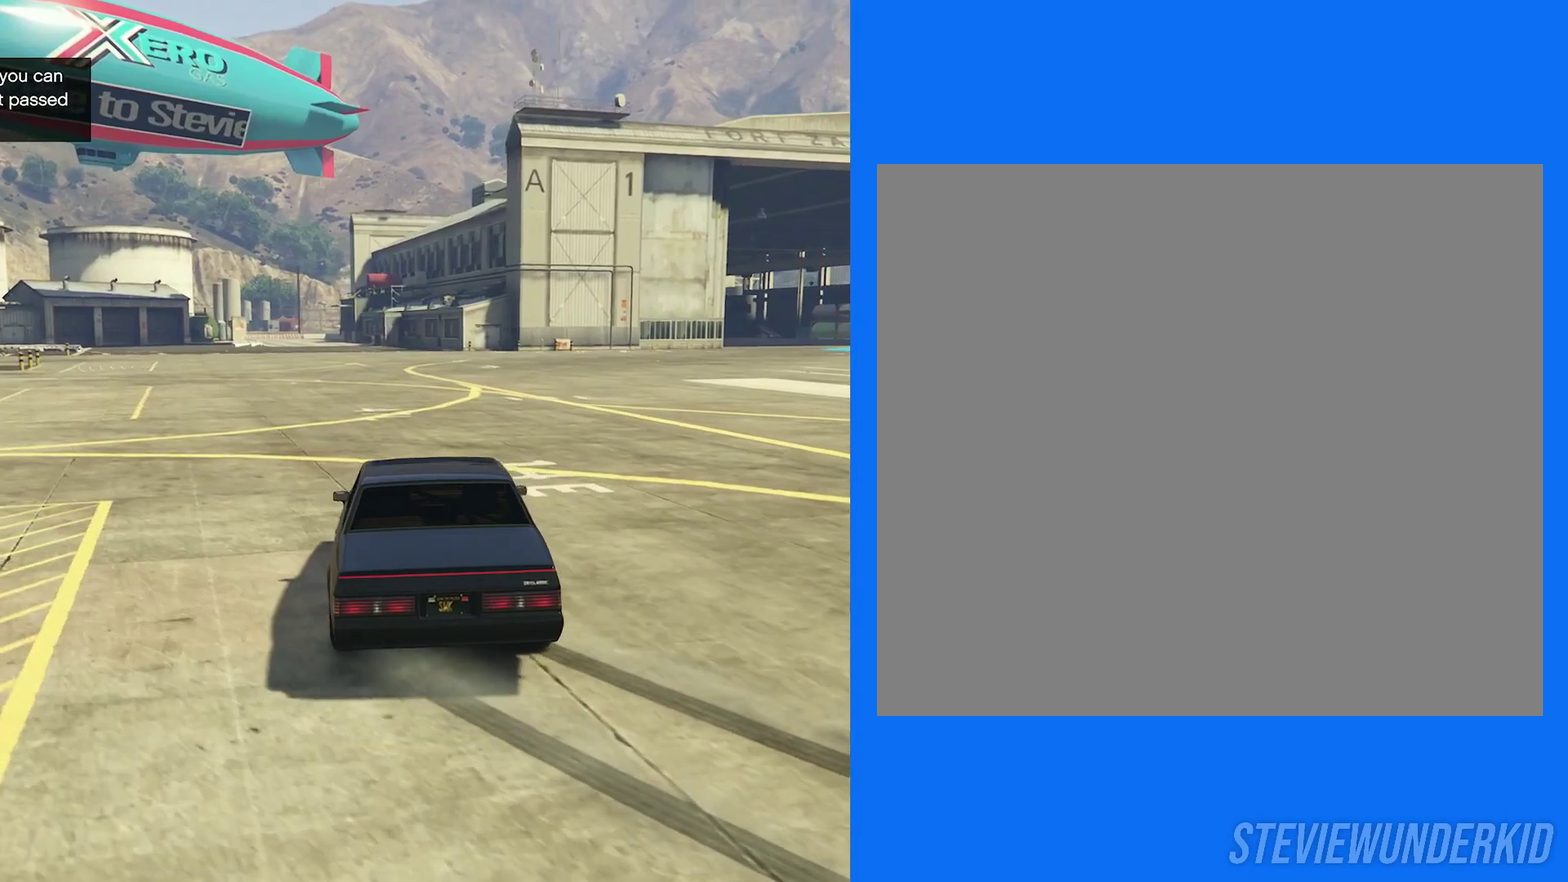
{"dt_ms": 300, "buttons": ["R2"], "left_stick": "left", "right_stick": "right", "button_events": []}
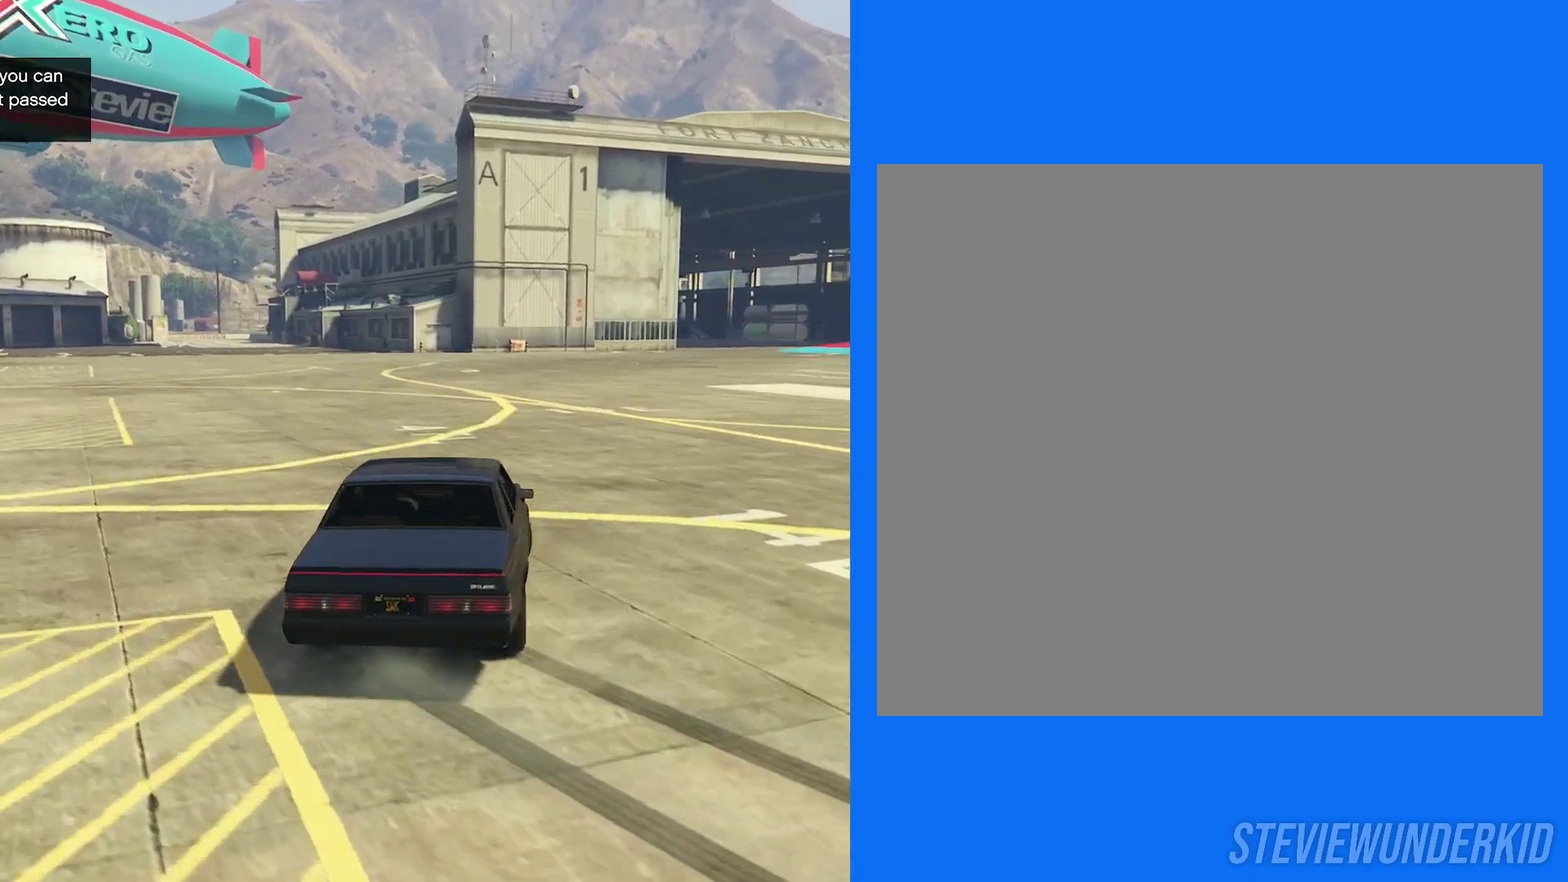
{"dt_ms": 600, "buttons": ["R2"], "left_stick": "center", "right_stick": "right", "button_events": [[233, "R2", "up"], [300, "R1", "down"], [367, "R2", "down"], [517, "R1", "up"]]}
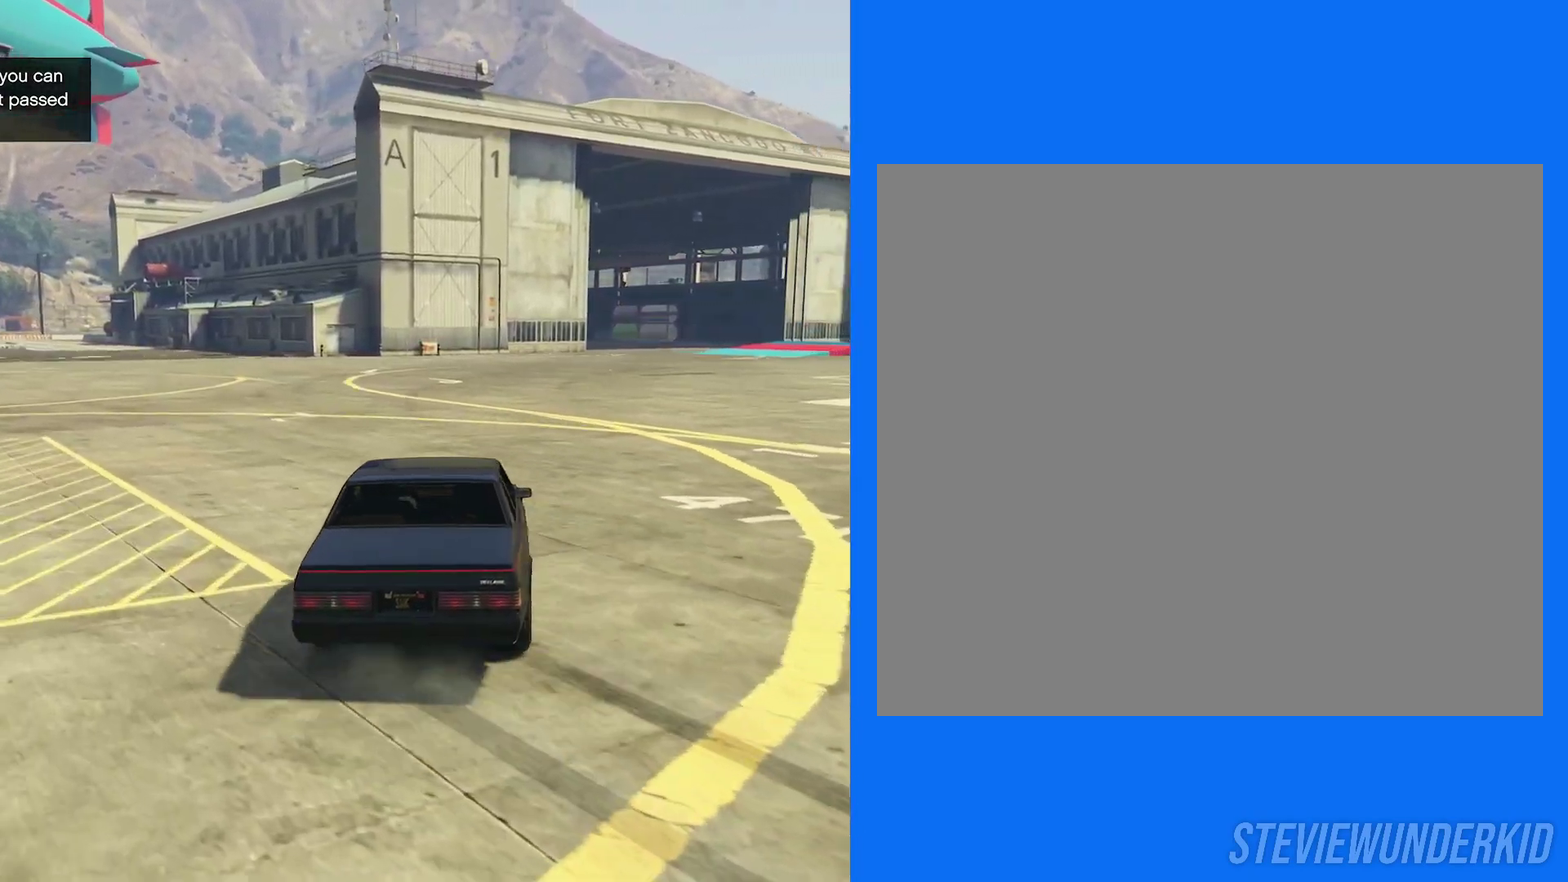
{"dt_ms": 400, "buttons": ["R2"], "left_stick": "right", "right_stick": "right", "button_events": []}
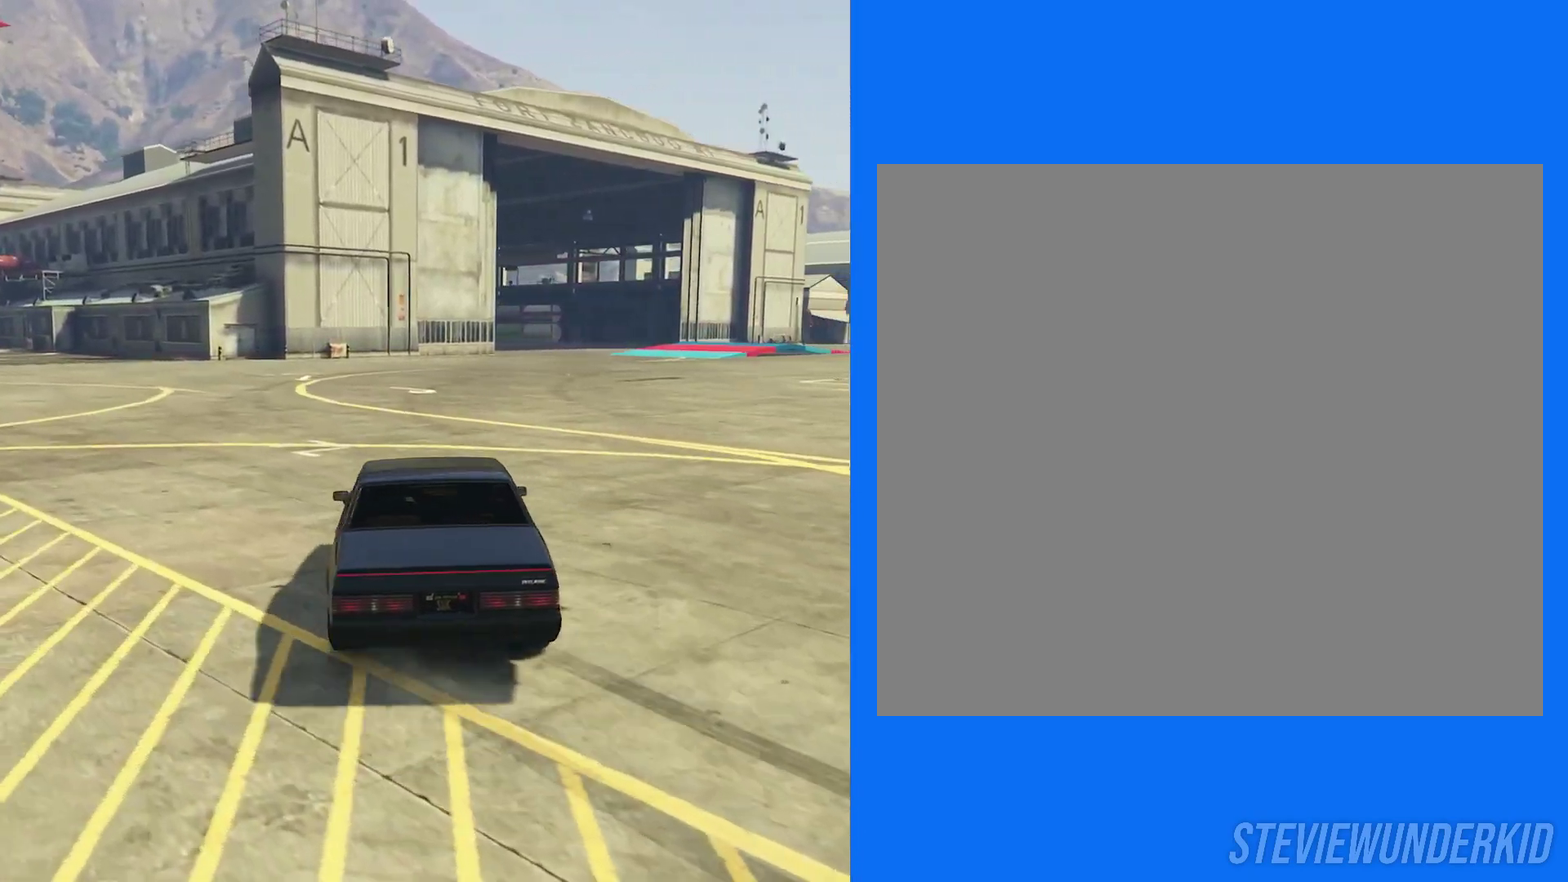
{"dt_ms": 500, "buttons": ["R2"], "left_stick": "right", "right_stick": "right", "button_events": [[217, "R1", "down"], [217, "R2", "up"], [283, "R2", "down"], [483, "R1", "up"]]}
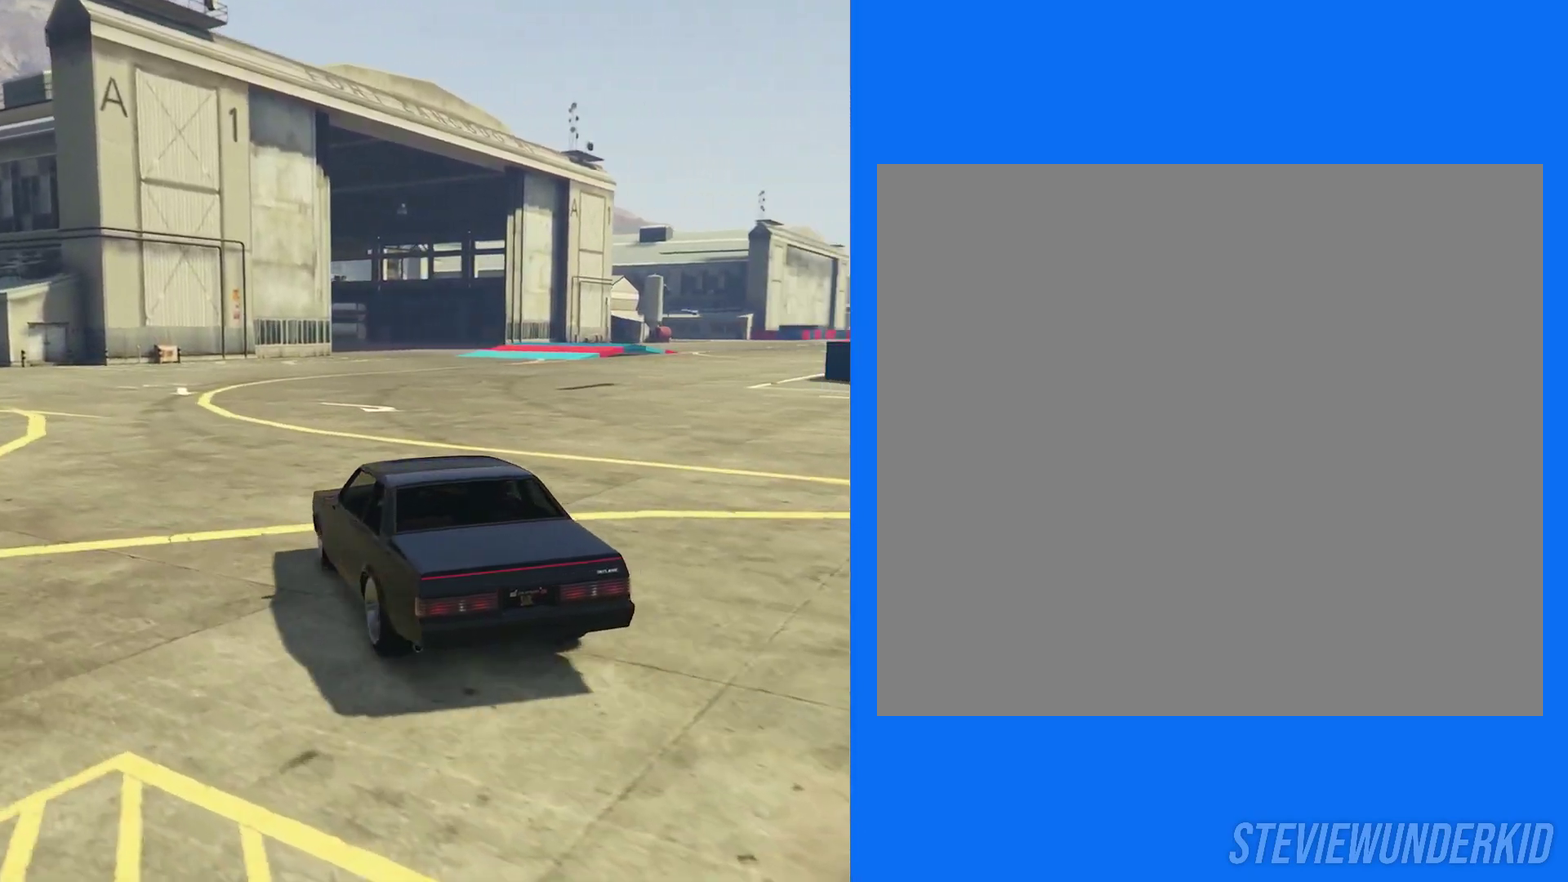
{"dt_ms": 500, "buttons": ["R2"], "left_stick": "right", "right_stick": "right", "button_events": []}
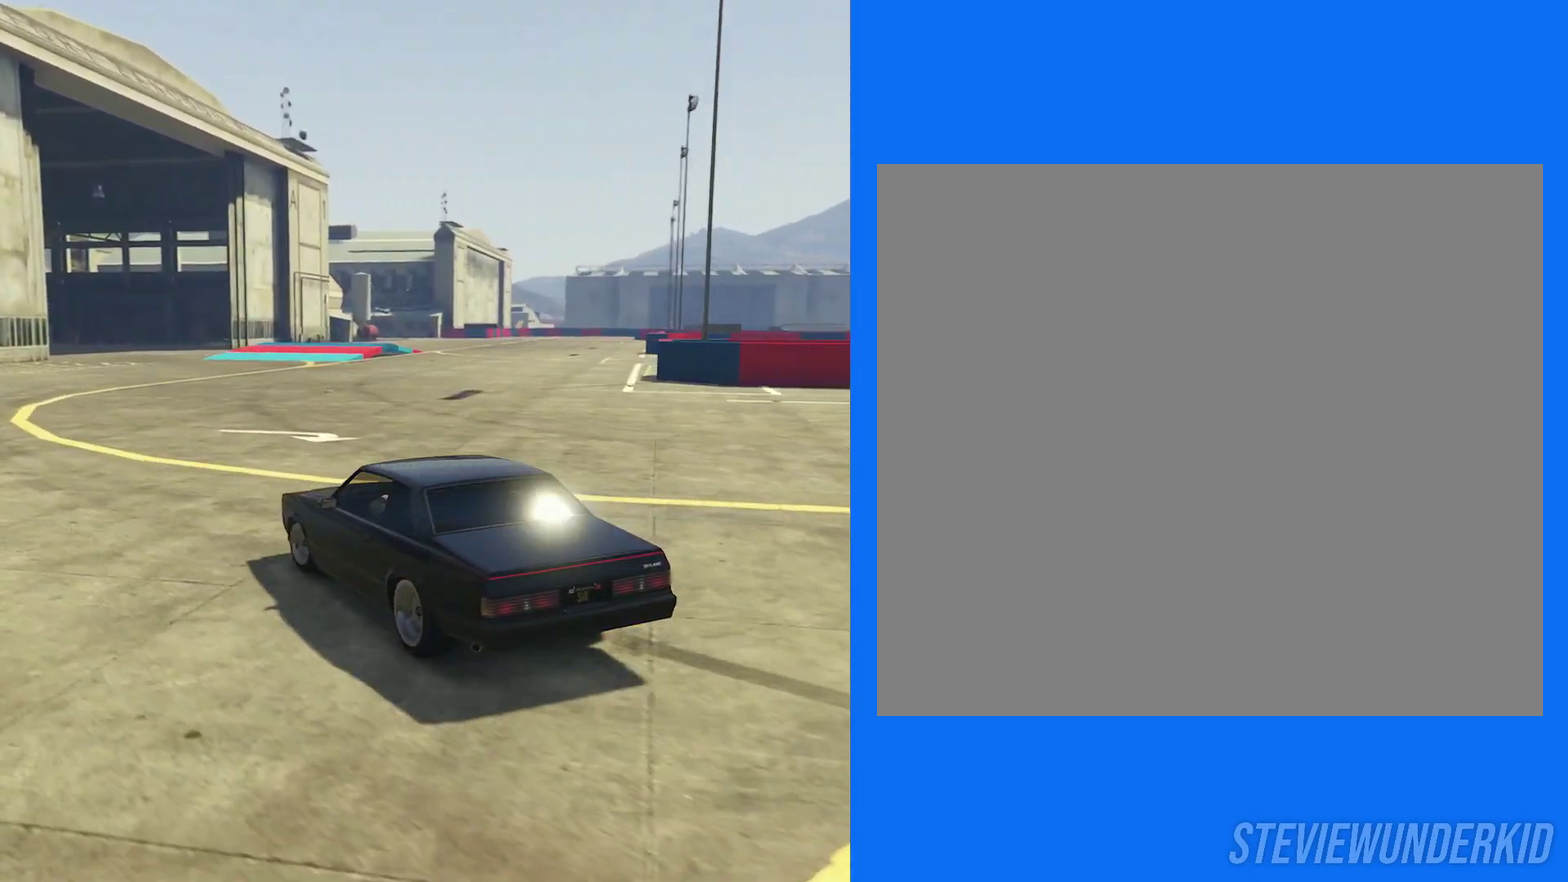
{"dt_ms": 600, "buttons": ["R2"], "left_stick": "left", "right_stick": "right", "button_events": []}
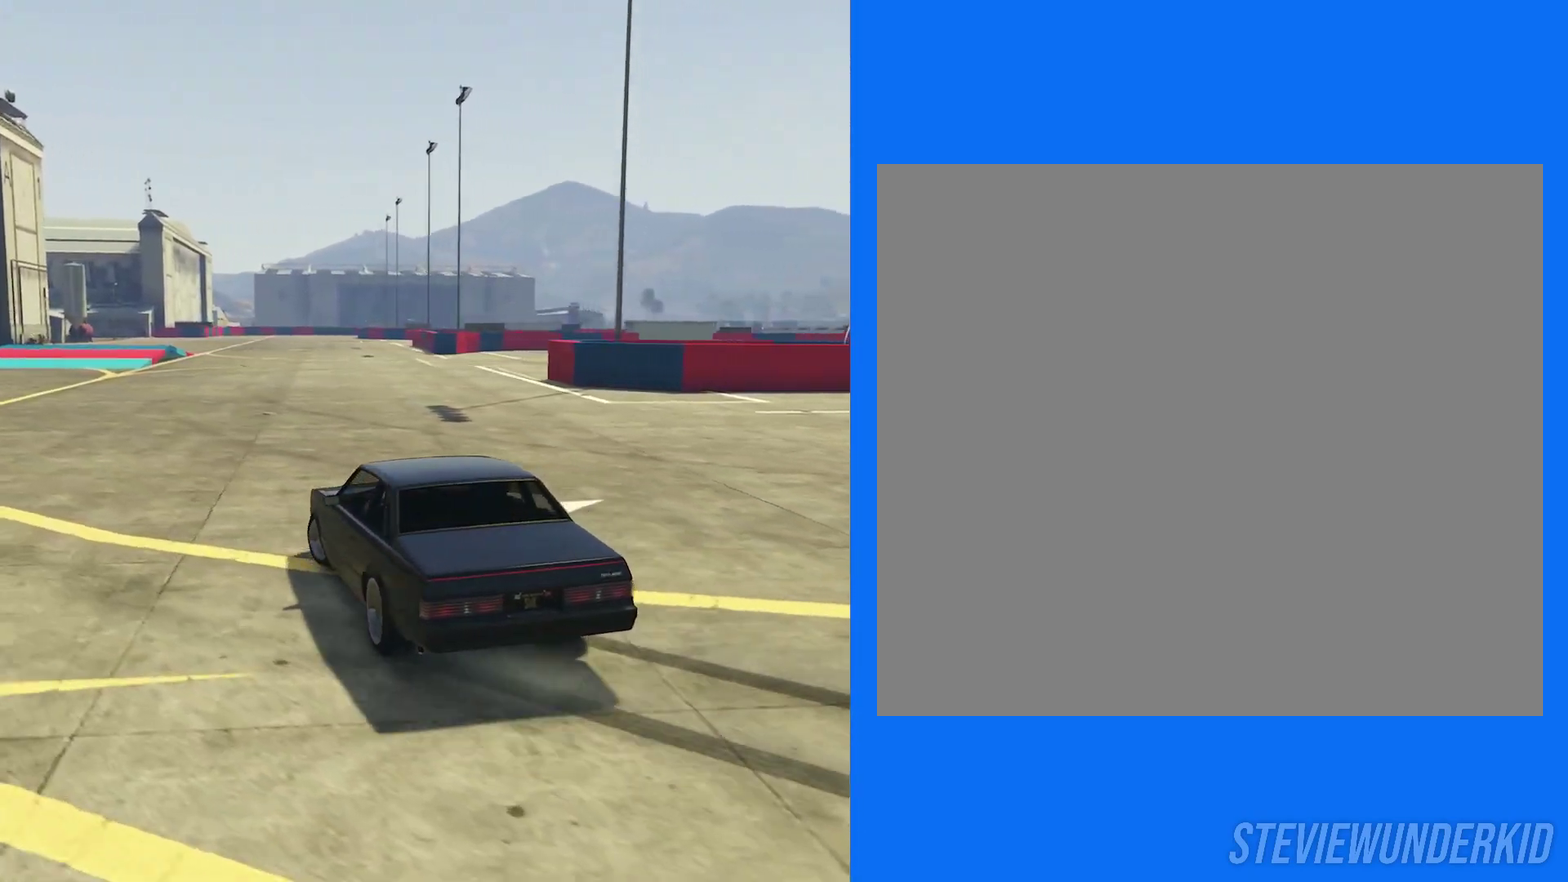
{"dt_ms": 400, "buttons": ["R2"], "left_stick": "center", "right_stick": "right", "button_events": []}
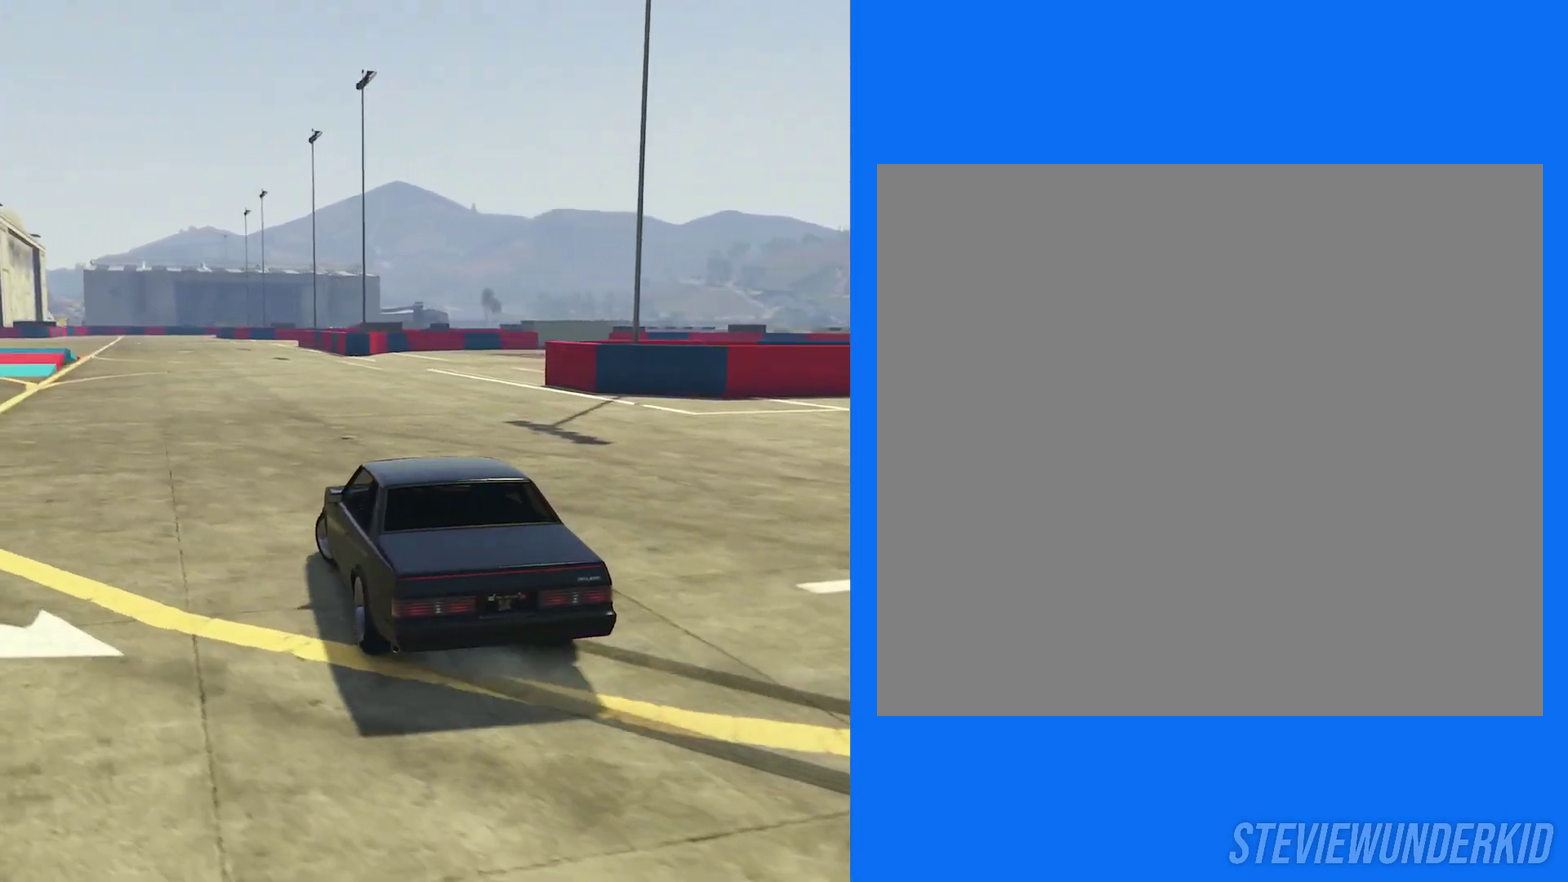
{"dt_ms": 400, "buttons": ["R1", "R2"], "left_stick": "center", "right_stick": "right", "button_events": [[83, "R2", "up"], [167, "R1", "down"], [233, "R2", "down"]]}
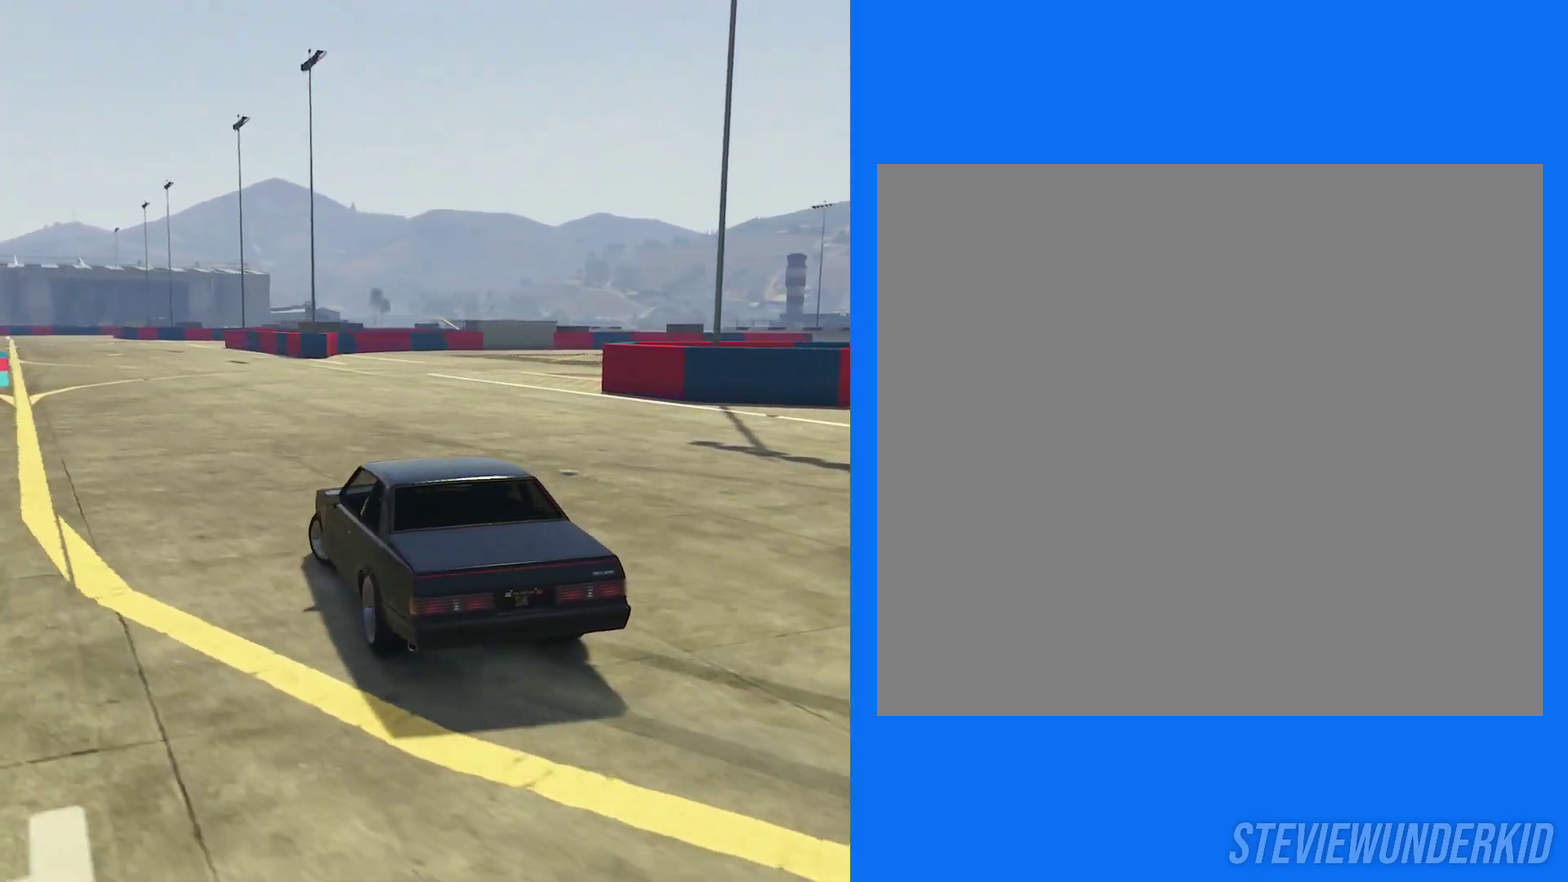
{"dt_ms": 800, "buttons": ["R2"], "left_stick": "left", "right_stick": "right", "button_events": [[367, "R1", "up"]]}
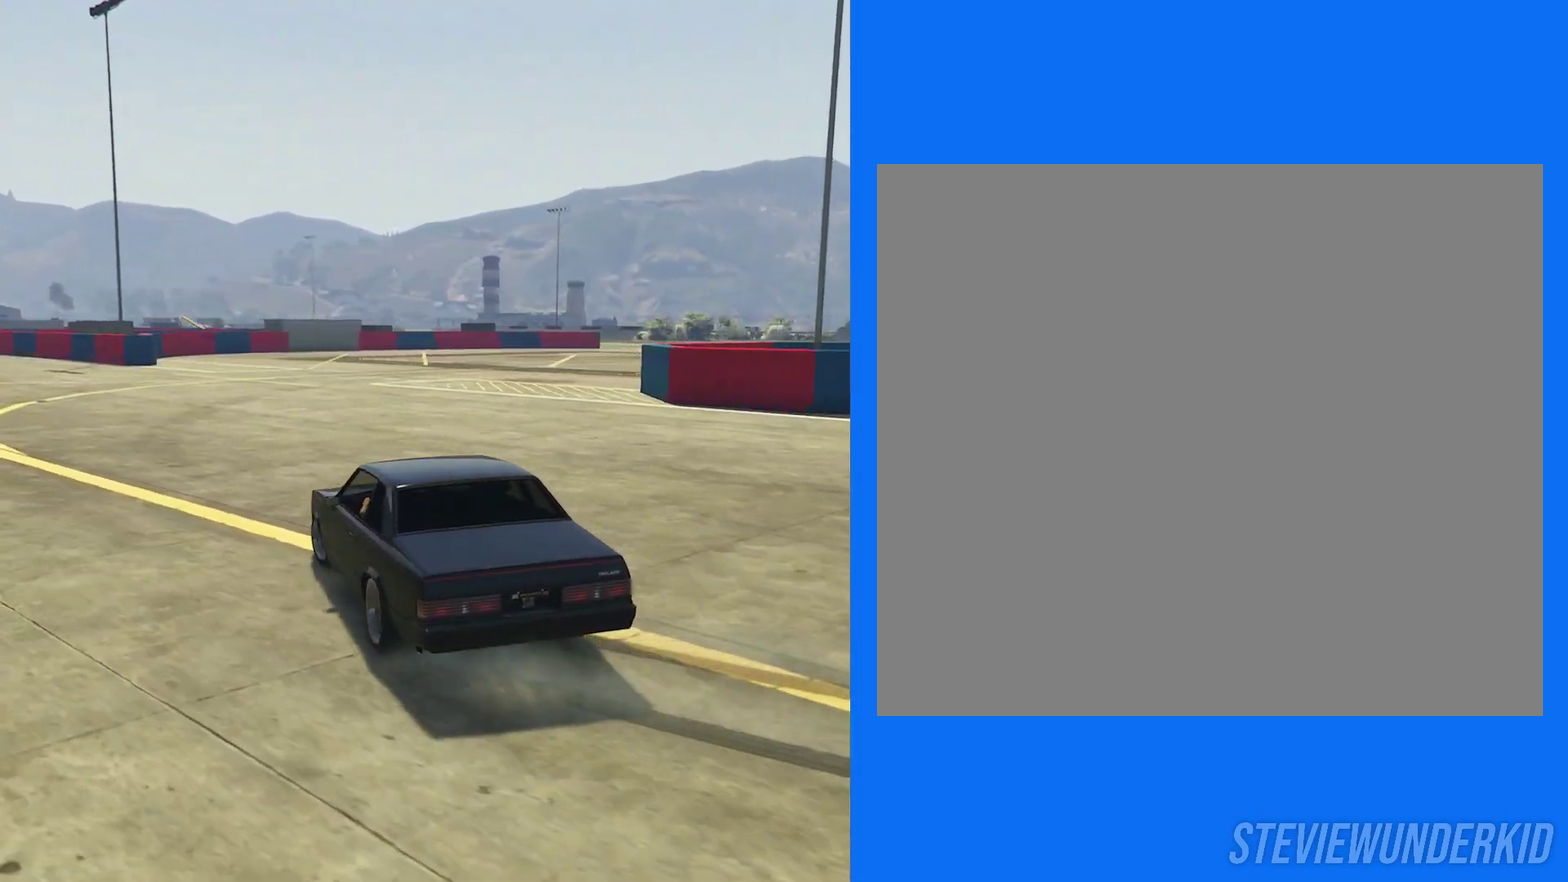
{"dt_ms": 300, "buttons": ["R2"], "left_stick": "left", "right_stick": "right", "button_events": []}
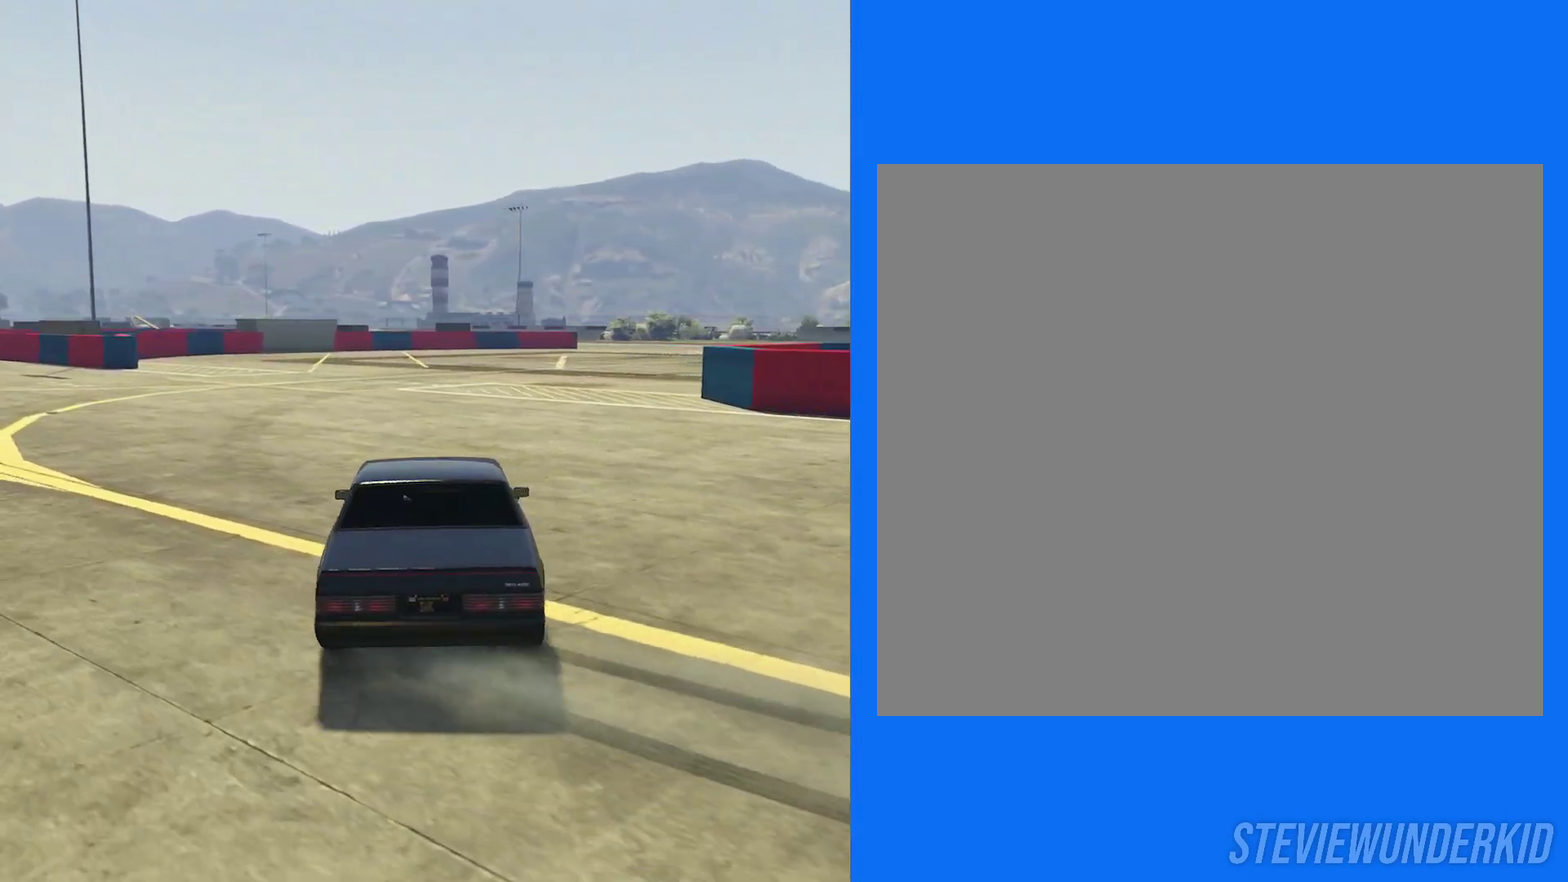
{"dt_ms": 500, "buttons": [], "left_stick": "left", "right_stick": "right", "button_events": [[367, "R2", "up"]]}
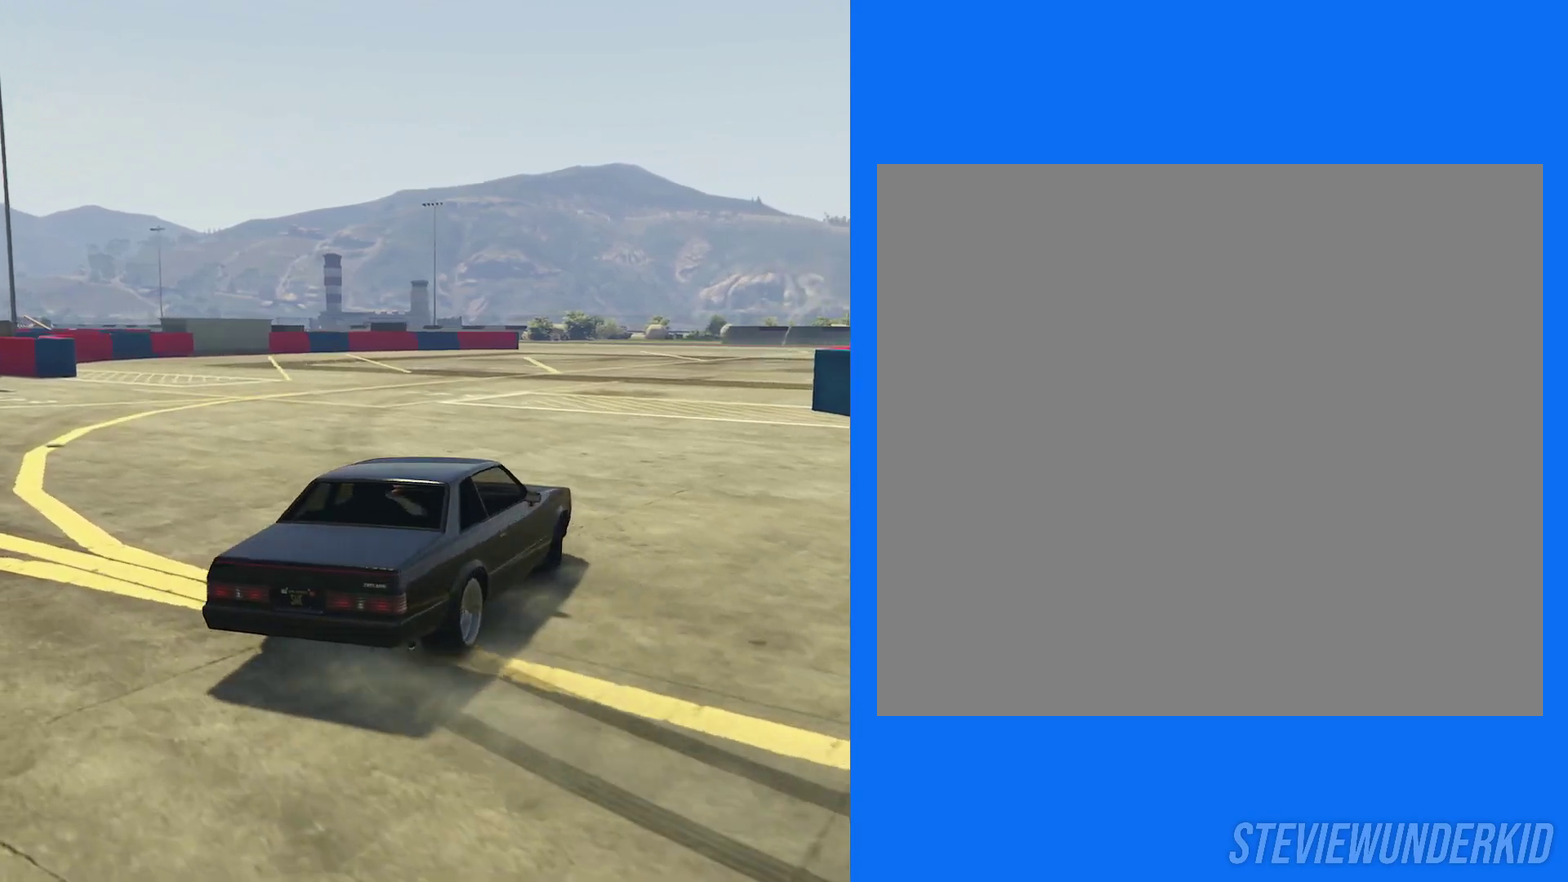
{"dt_ms": 500, "buttons": [], "left_stick": "center", "right_stick": "right", "button_events": []}
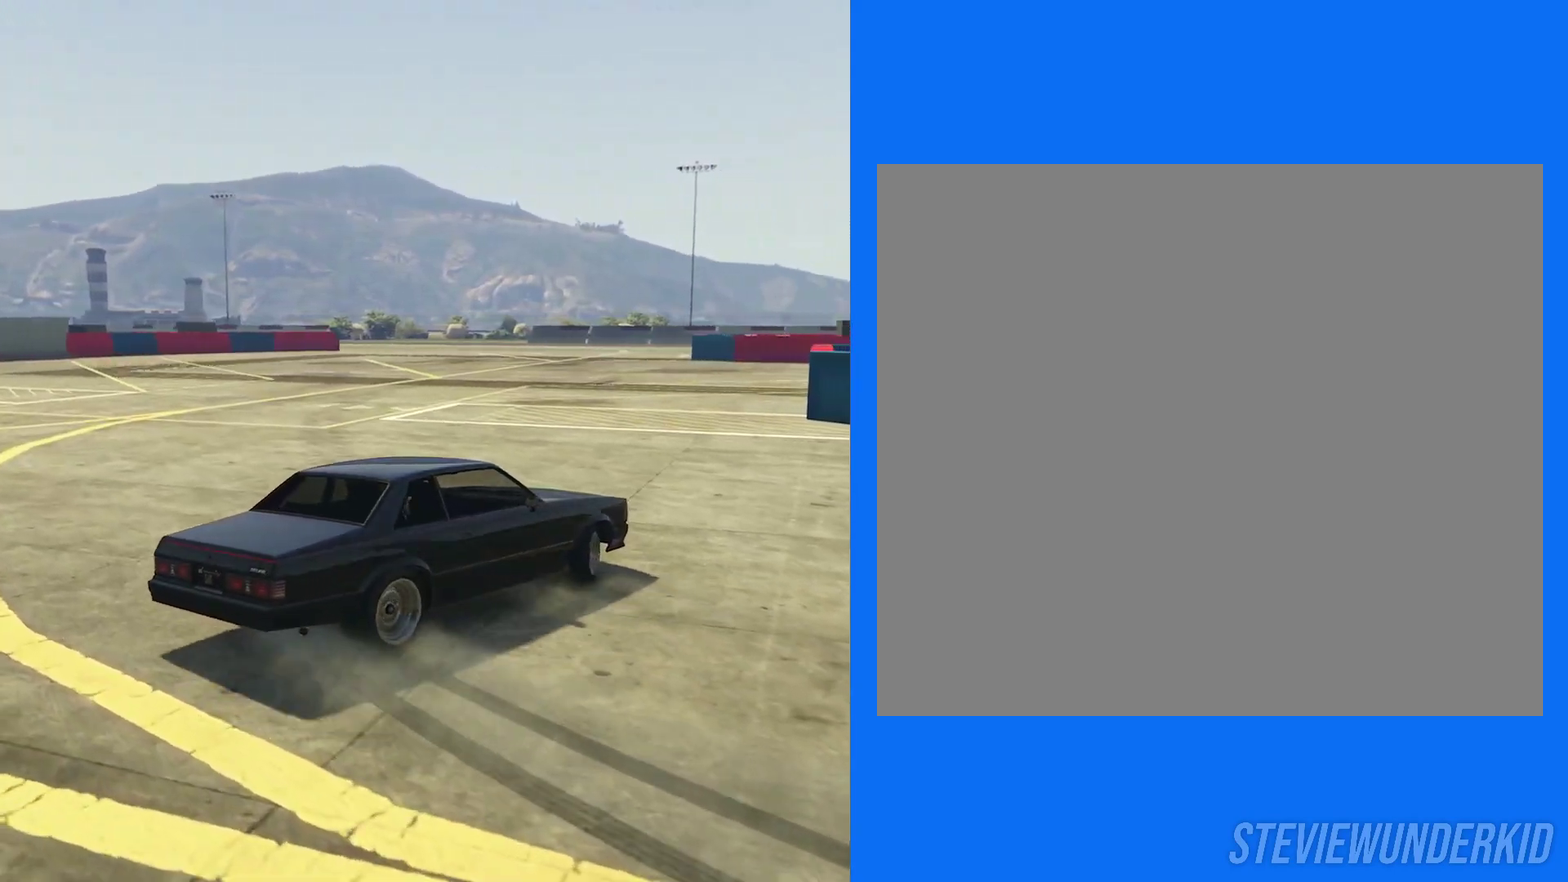
{"dt_ms": 500, "buttons": ["R2"], "left_stick": "center", "right_stick": "right", "button_events": [[467, "R2", "down"]]}
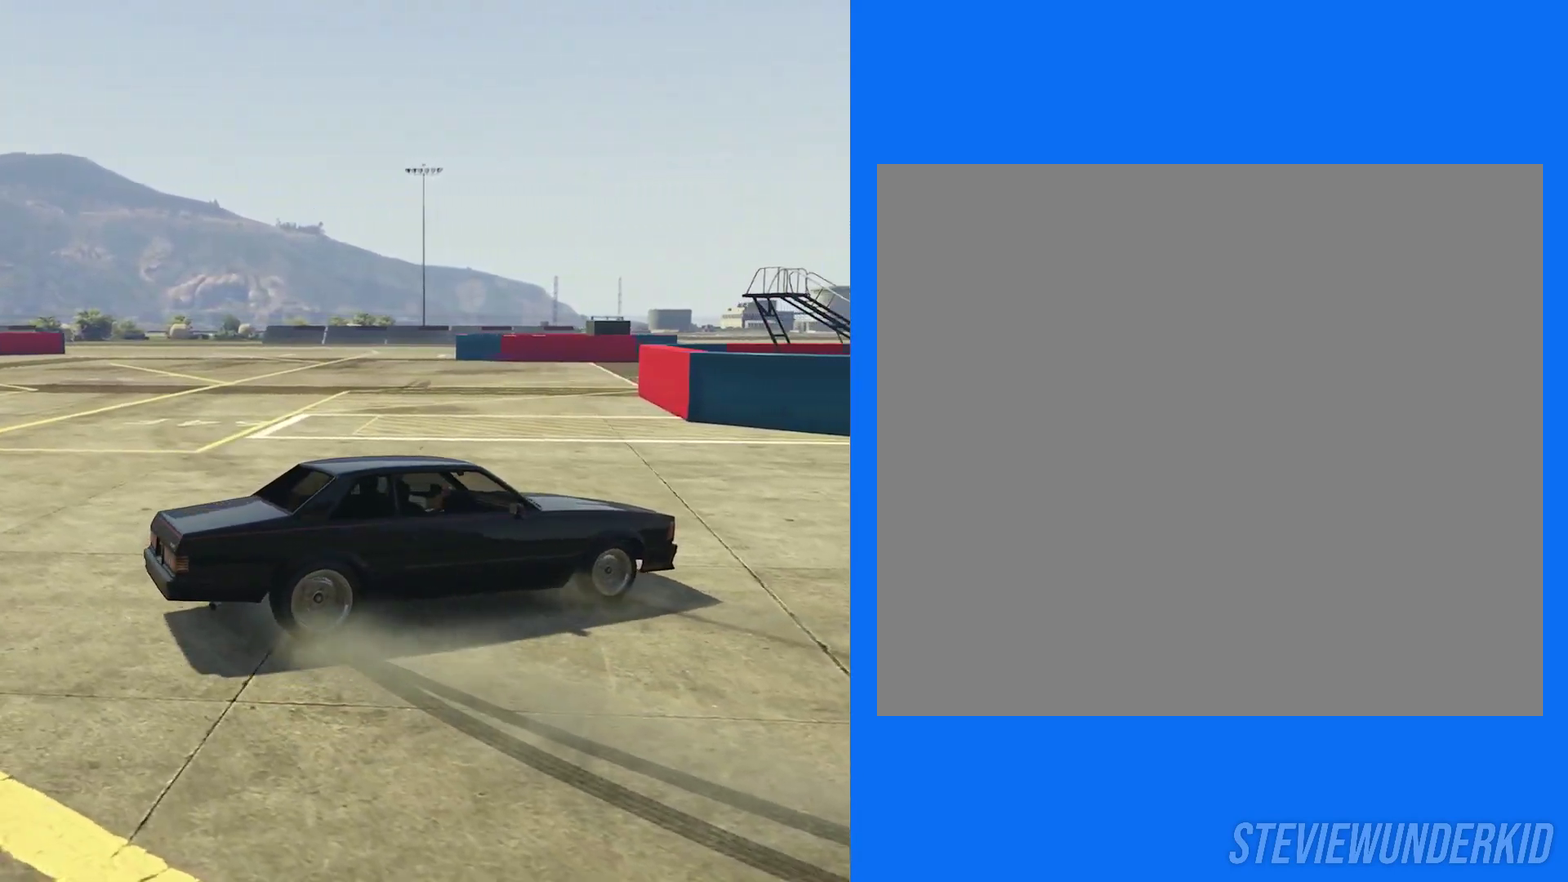
{"dt_ms": 600, "buttons": ["R2"], "left_stick": "center", "right_stick": "right", "button_events": [[67, "R2", "up"], [367, "R2", "down"], [417, "R2", "up"], [600, "R2", "down"]]}
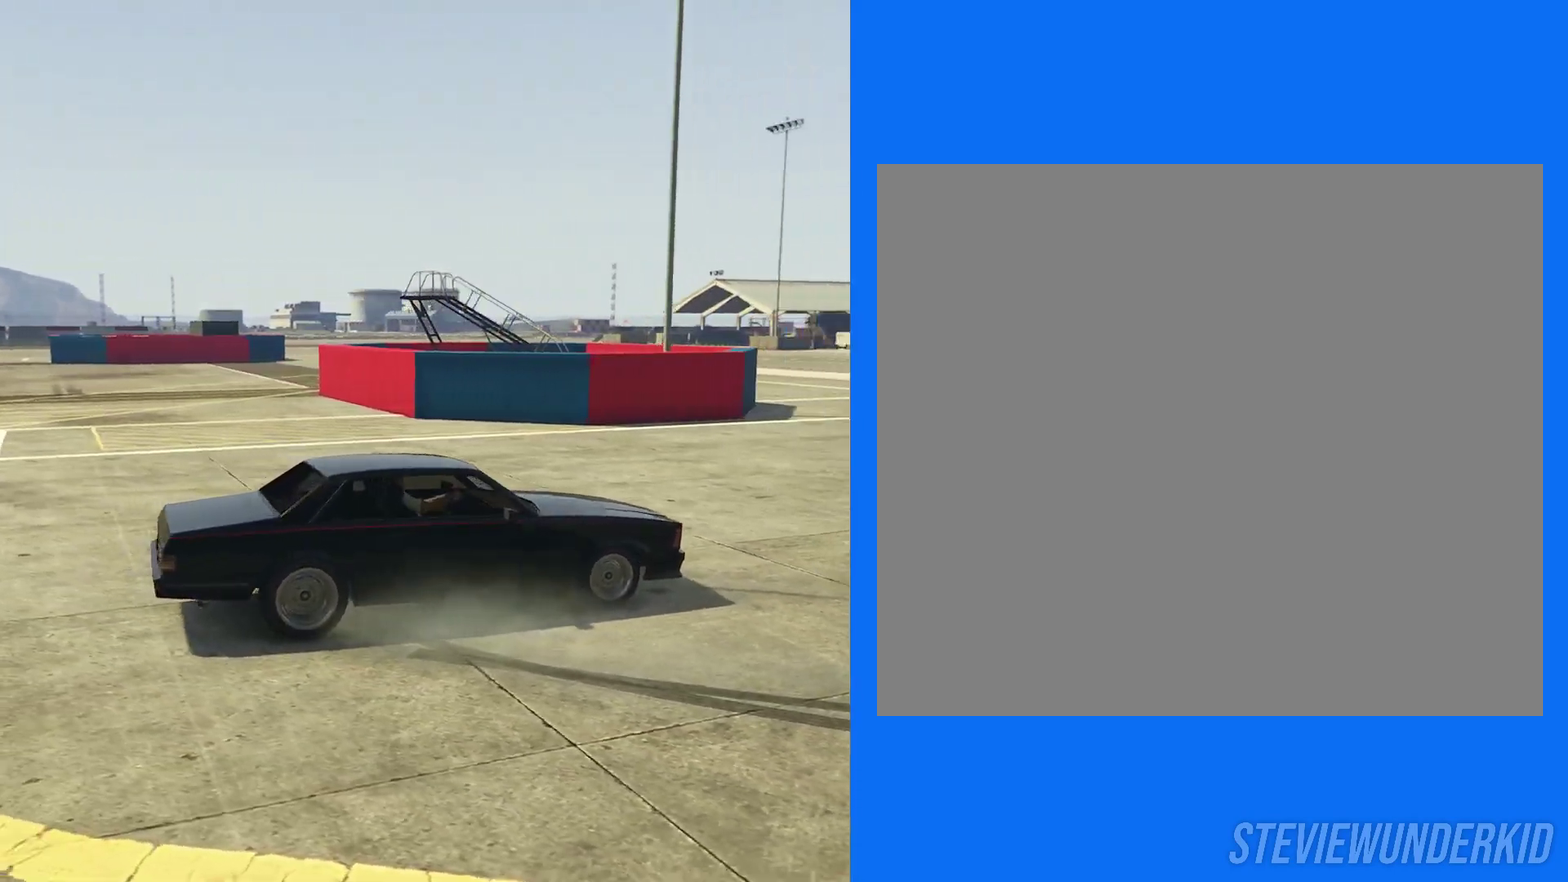
{"dt_ms": 400, "buttons": ["R2"], "left_stick": "center", "right_stick": "right", "button_events": []}
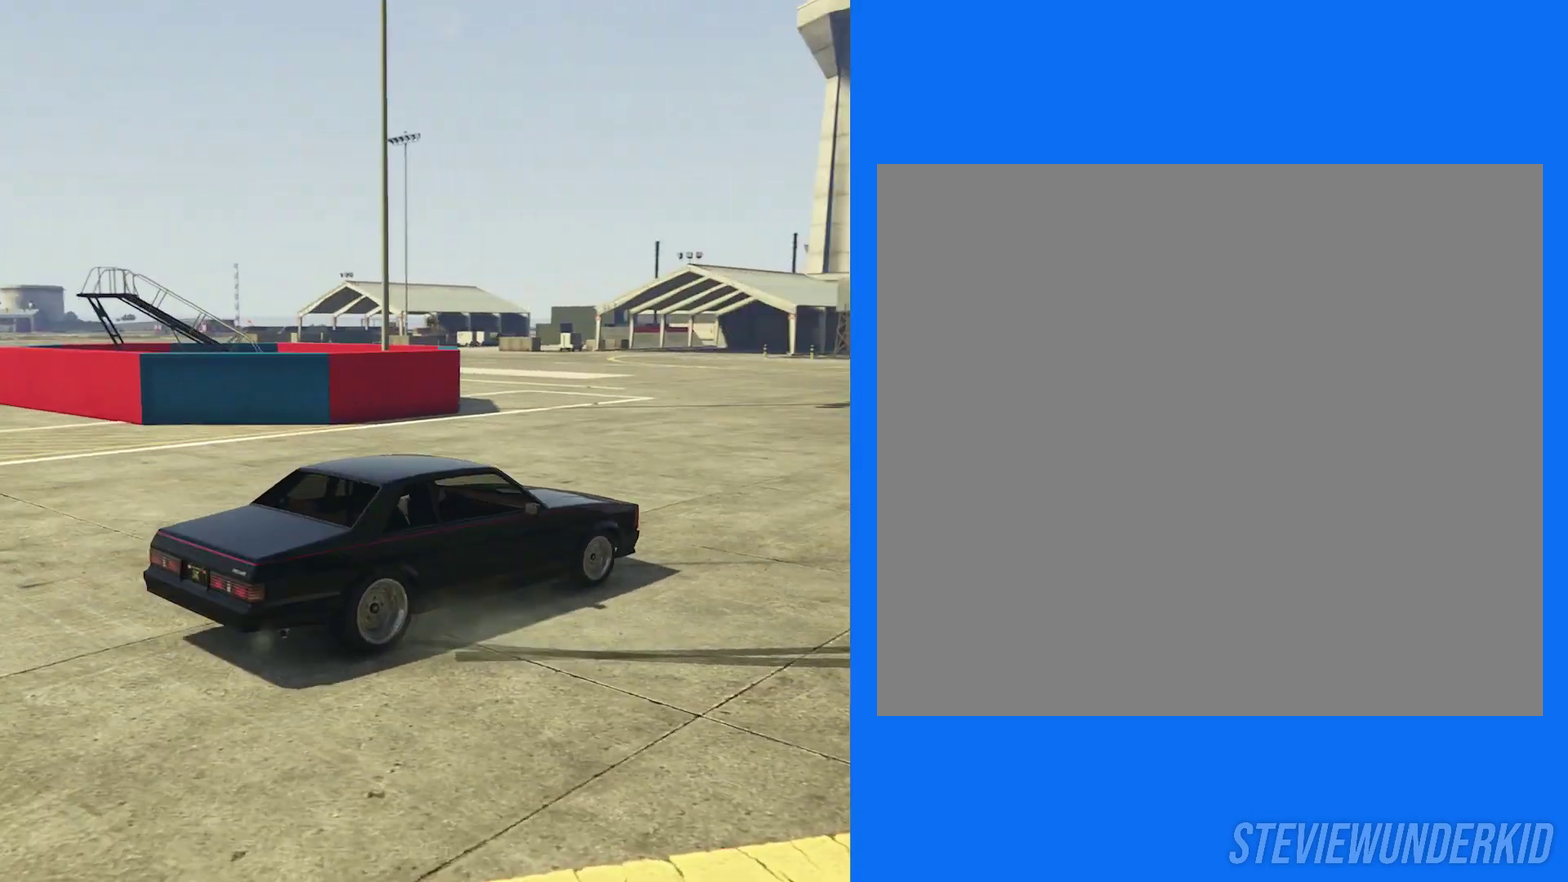
{"dt_ms": 500, "buttons": ["R2"], "left_stick": "center", "right_stick": "right", "button_events": []}
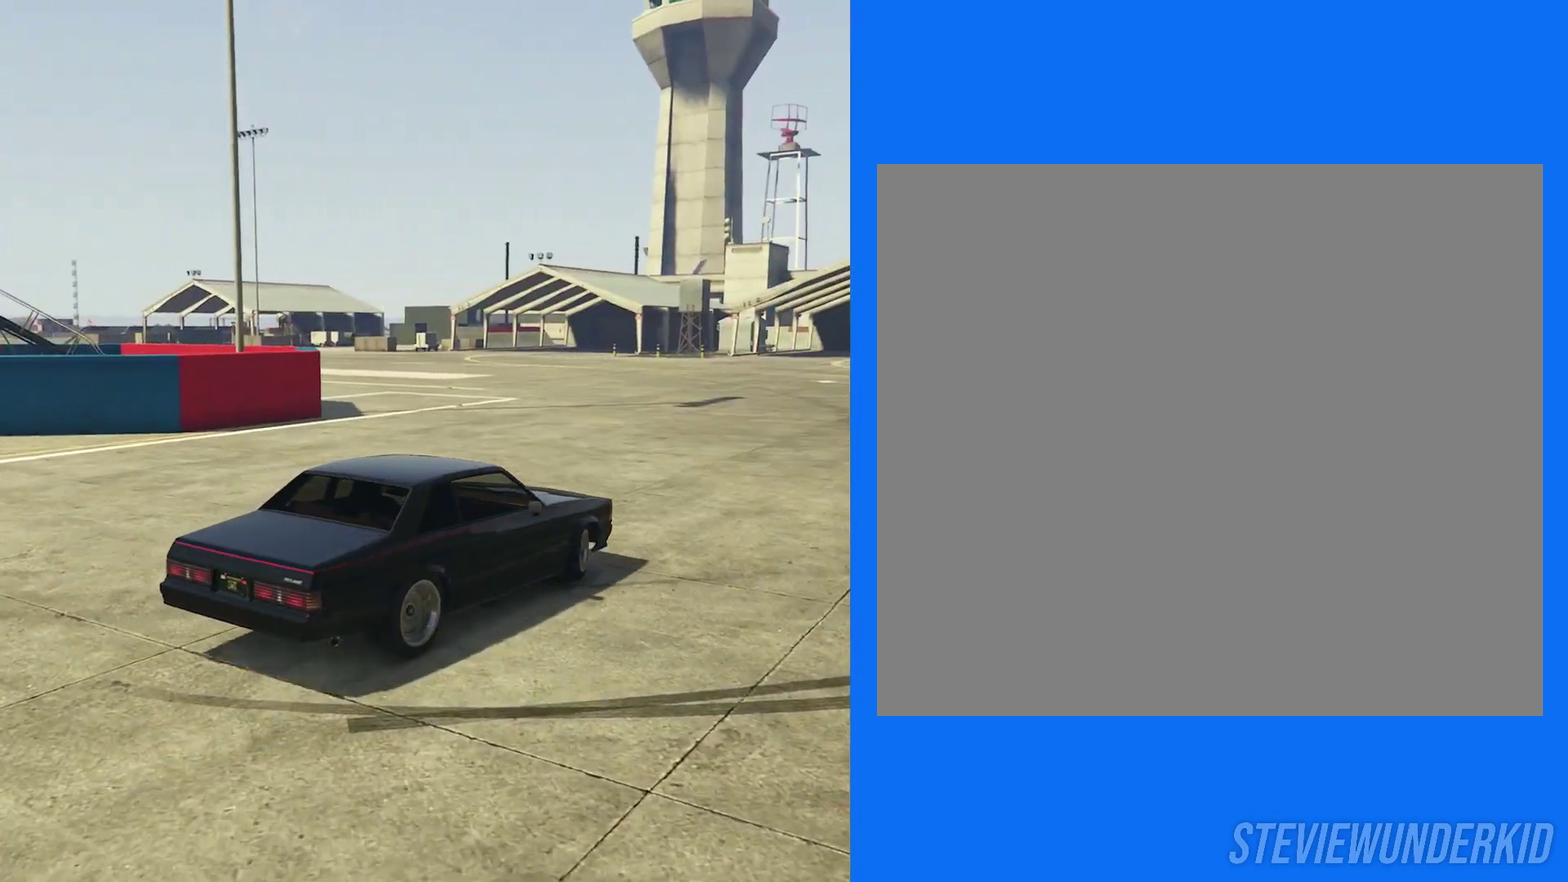
{"dt_ms": 500, "buttons": ["R2"], "left_stick": "center", "right_stick": "right", "button_events": []}